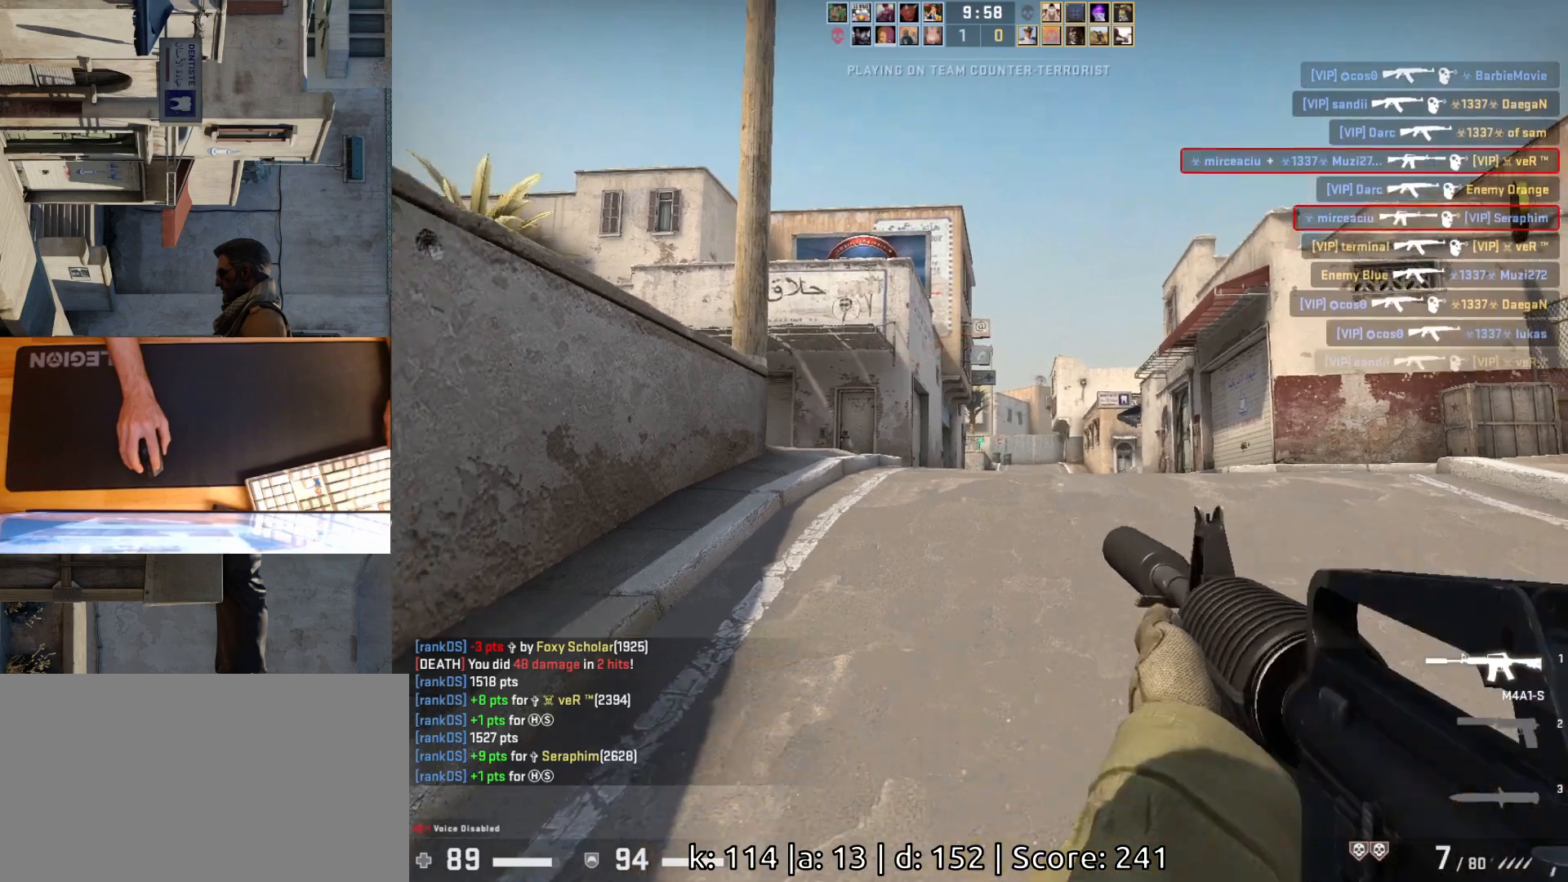
Gameplay with keyboard and mouse; each line is a JSON object with the keys and mouse buttons held at the frame after it. "events" lists presses ("down") and releases ("up") of "a", "ctrl", "d", "e", "q", "s", "shift", "space", "w", "mouse_left", "mouse_wheel", "mouse_right", "mouse_mb4" and "mouse_mb5" between this image and that frame as [ms after this image, input, new state], when the widget could be followed in between. "mouse_left", "mouse_wheel", "mouse_right", "mouse_mb4", "mouse_mb5" = the "left", "wheel", "right", "mb4", "mb5" buttons of the "mouse" list. No other keys are recorded. "wheel" means that the mouse wheel is clicked or scrolled. Mouse movement is not recorded.
{"keys": ["s"], "mouse": [], "events": [[67, "mouse_left", "up"]]}
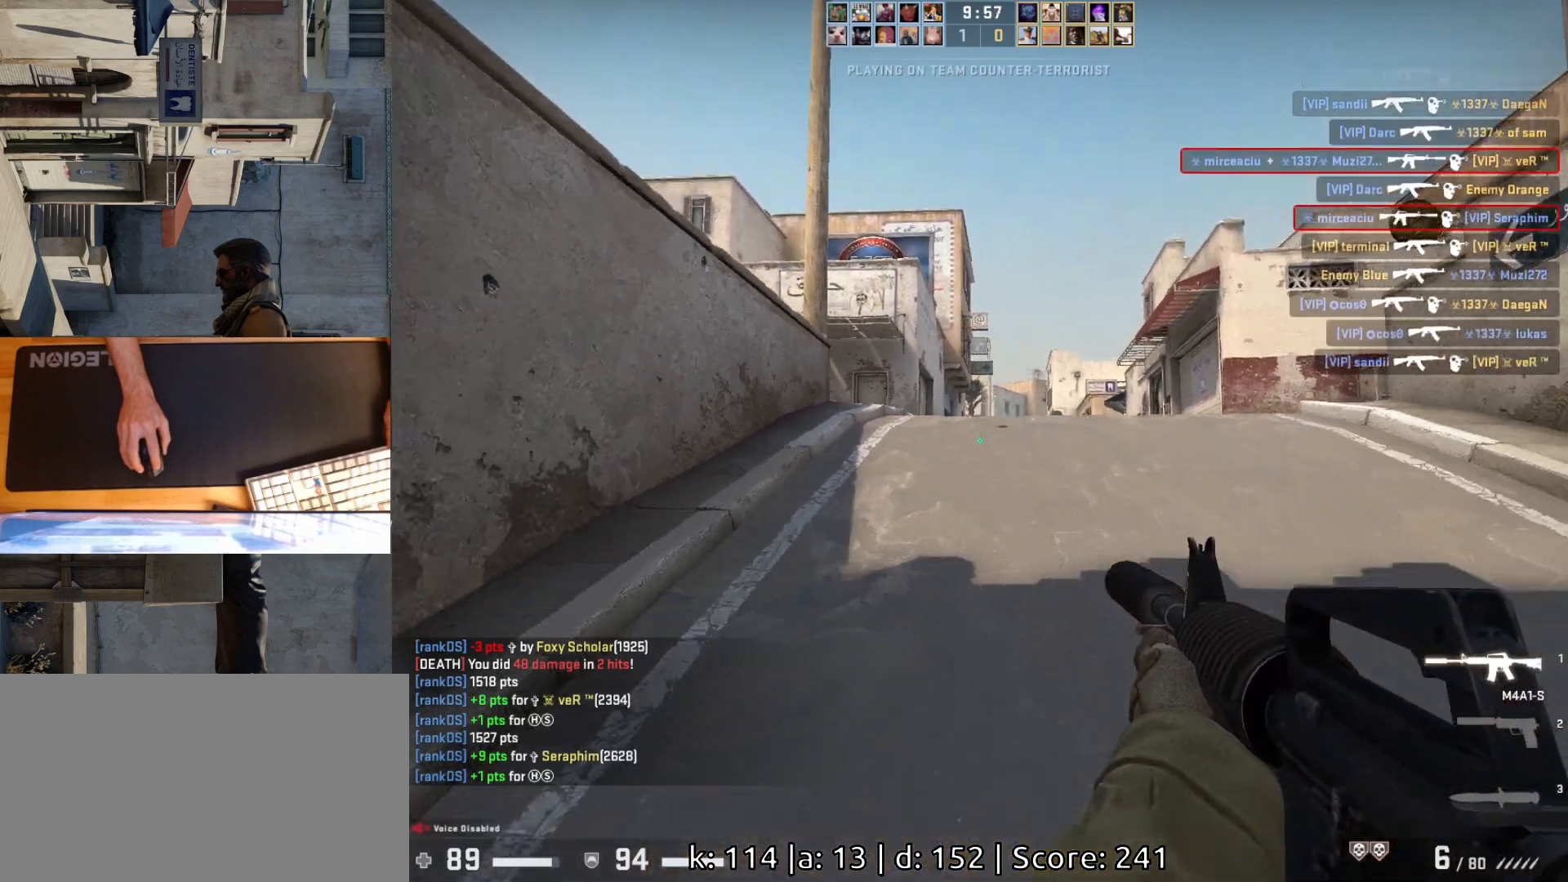
{"keys": ["e", "s"], "mouse": [], "events": [[483, "e", "down"]]}
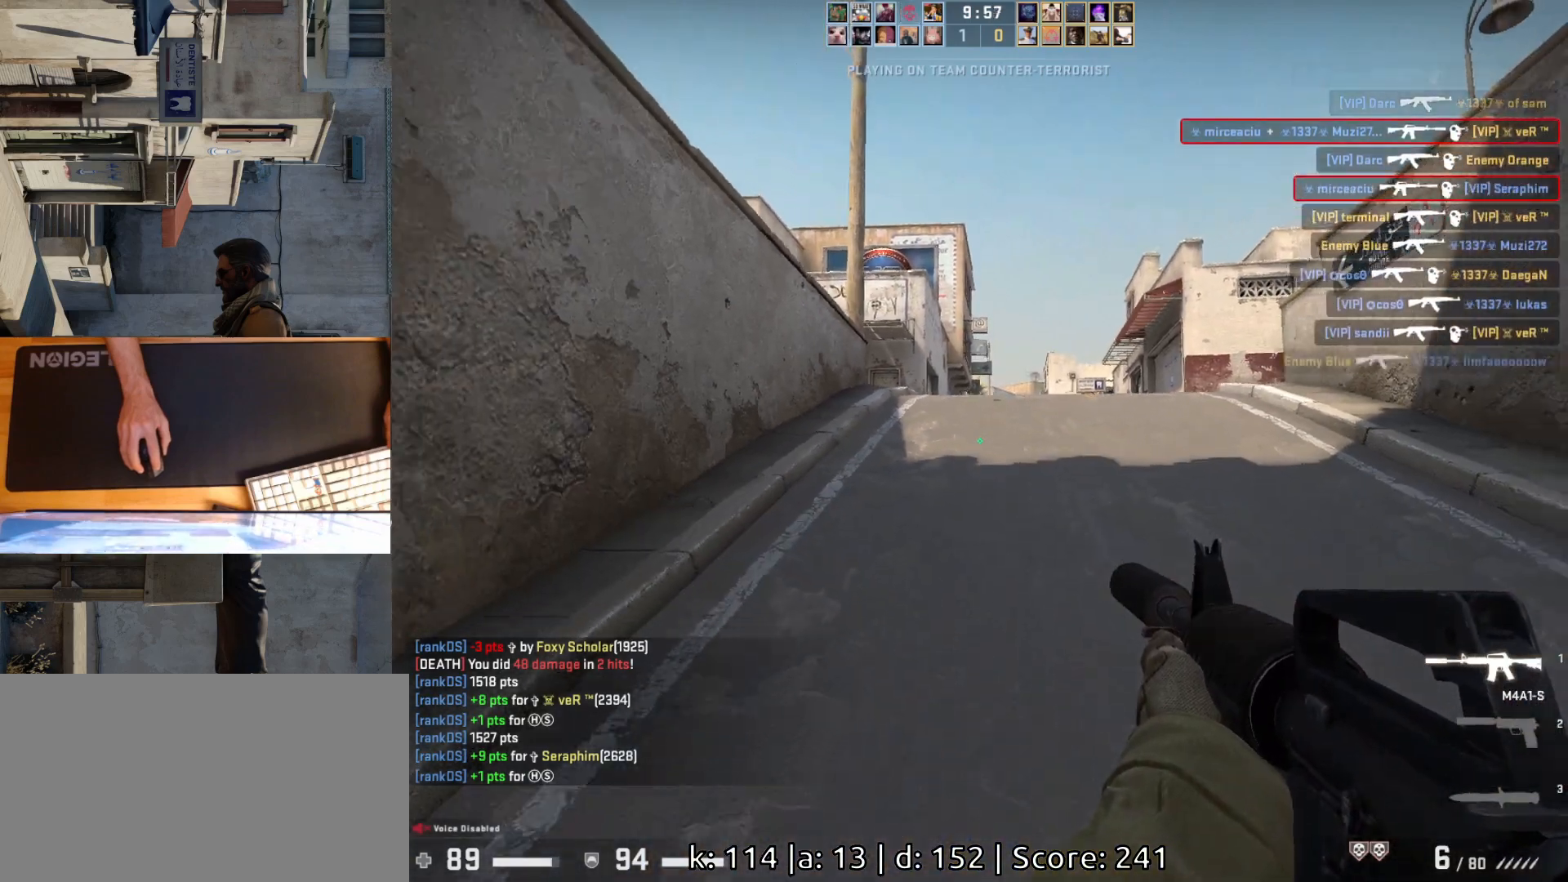
{"keys": ["s"], "mouse": [], "events": [[50, "e", "up"]]}
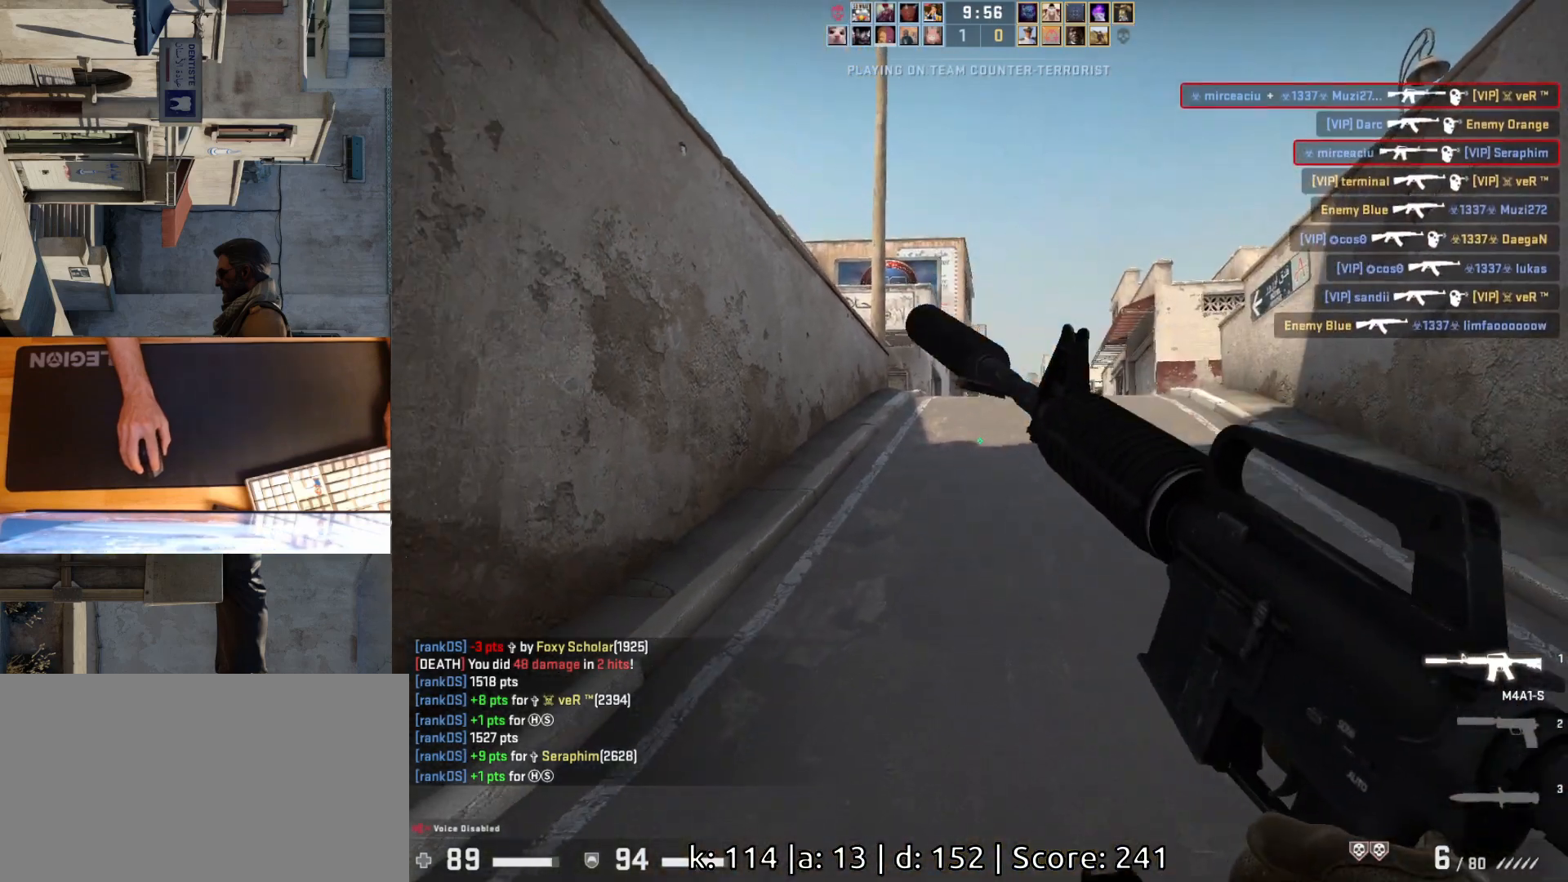
{"keys": ["a"], "mouse": [], "events": [[217, "a", "down"], [300, "s", "up"]]}
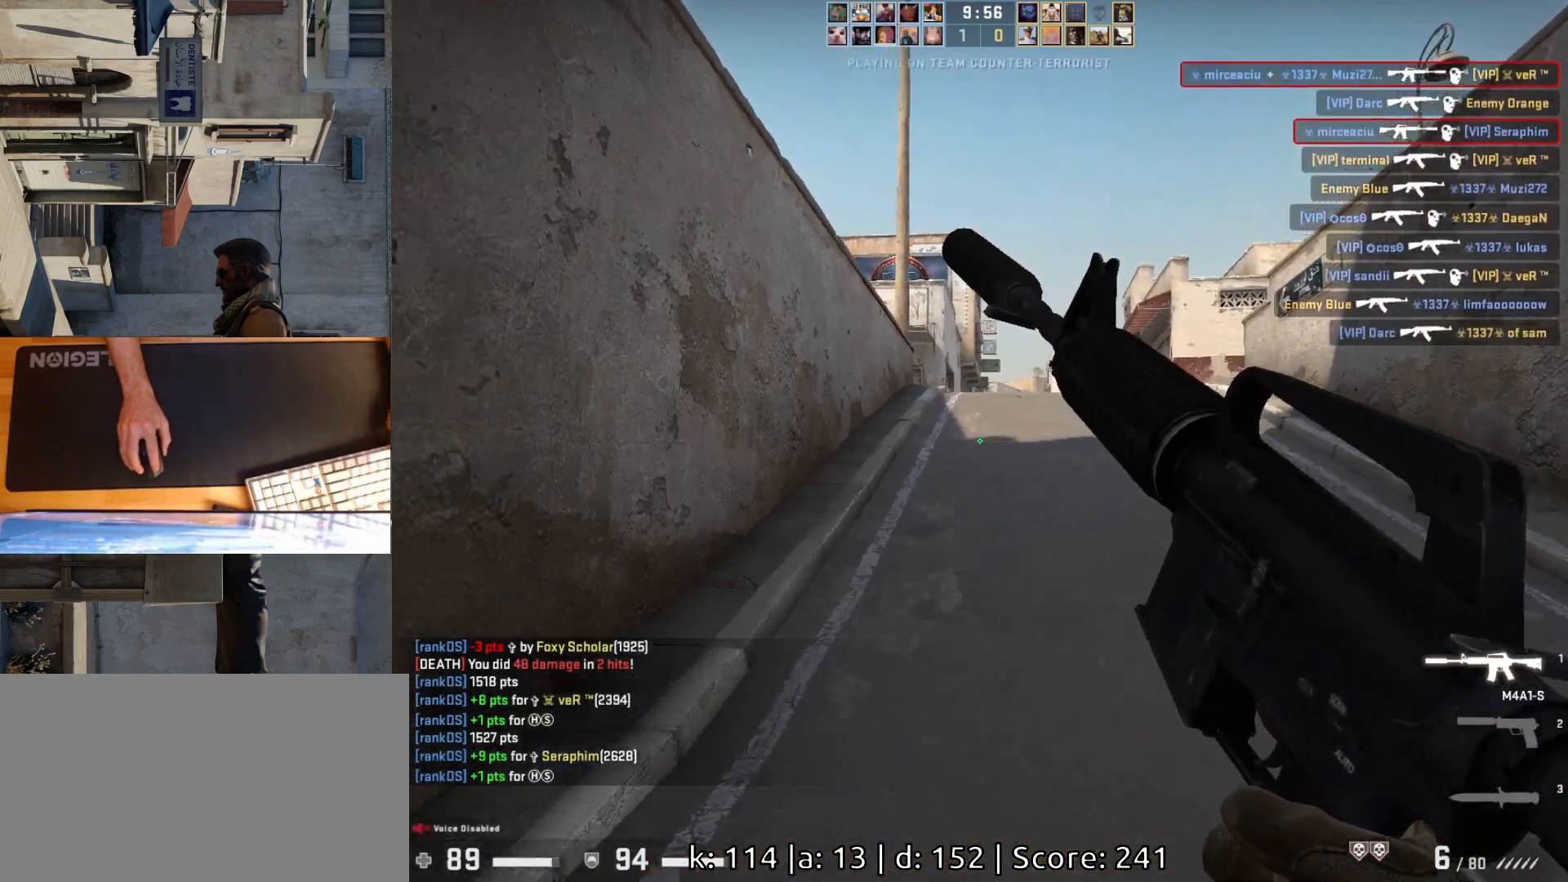
{"keys": ["d"], "mouse": [], "events": [[233, "a", "up"], [450, "d", "down"]]}
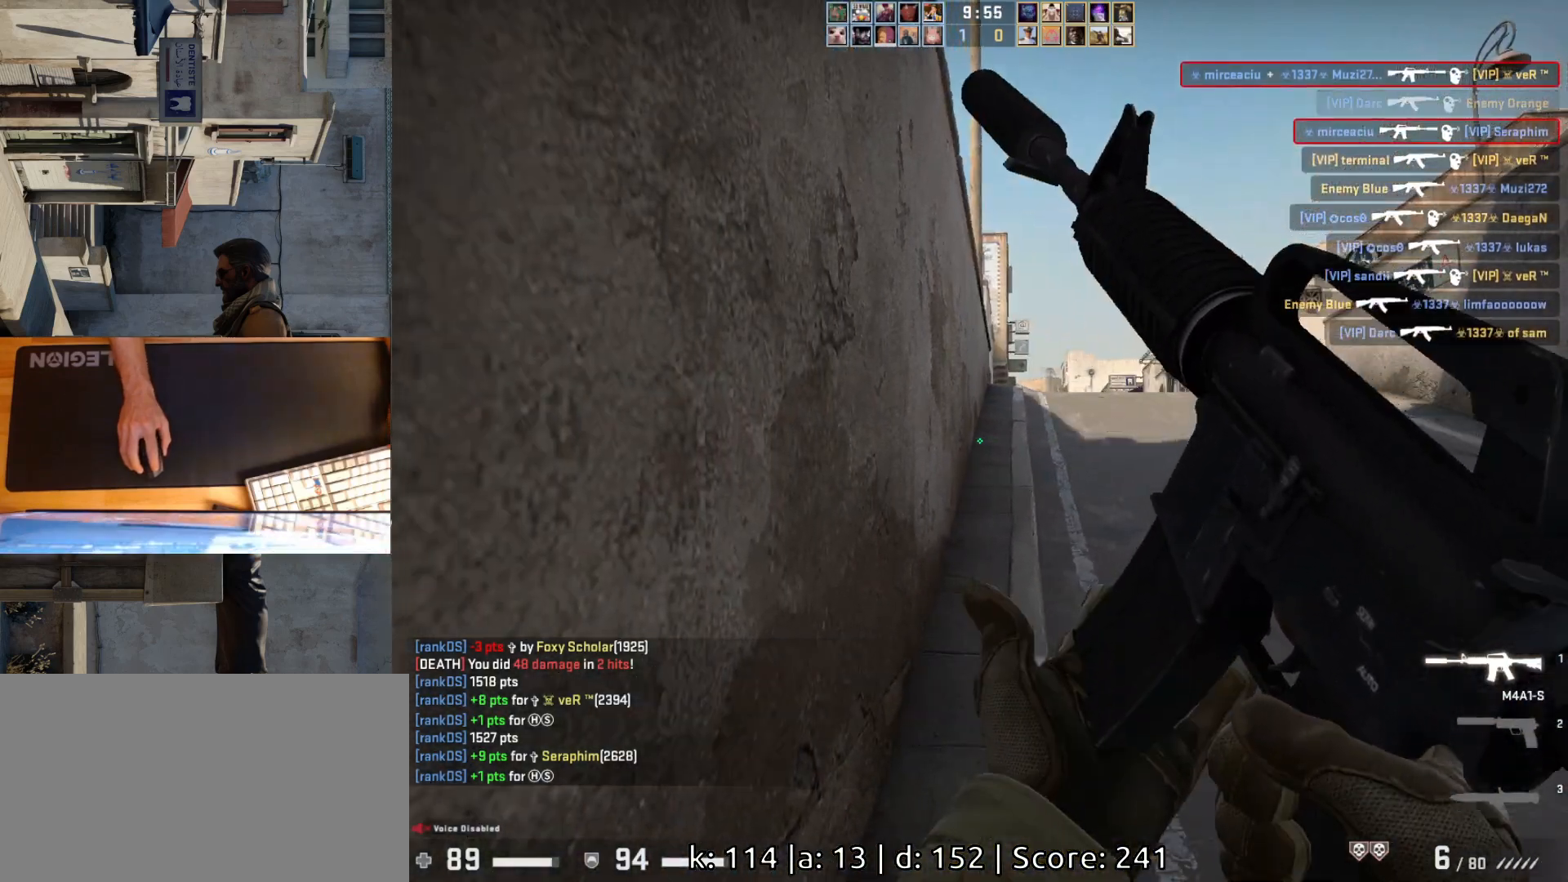
{"keys": ["a"], "mouse": [], "events": [[50, "d", "up"], [67, "a", "down"], [167, "a", "up"], [167, "d", "down"], [267, "a", "down"], [267, "d", "up"], [400, "d", "down"], [417, "a", "up"], [500, "a", "down"], [500, "d", "up"]]}
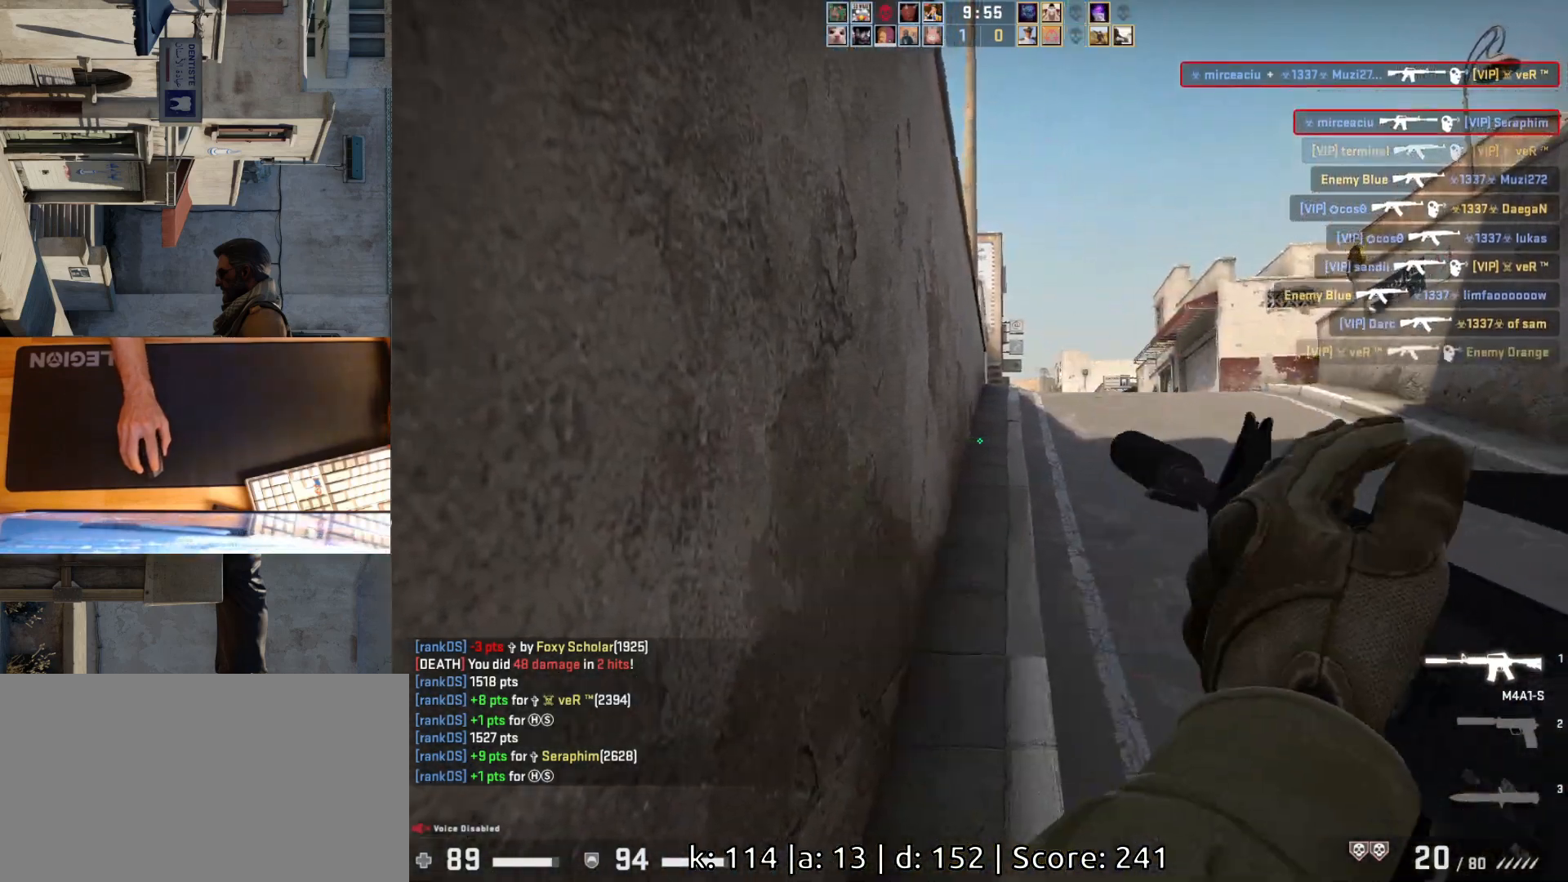
{"keys": ["d", "w"], "mouse": [], "events": [[100, "d", "down"], [117, "a", "up"], [250, "w", "down"]]}
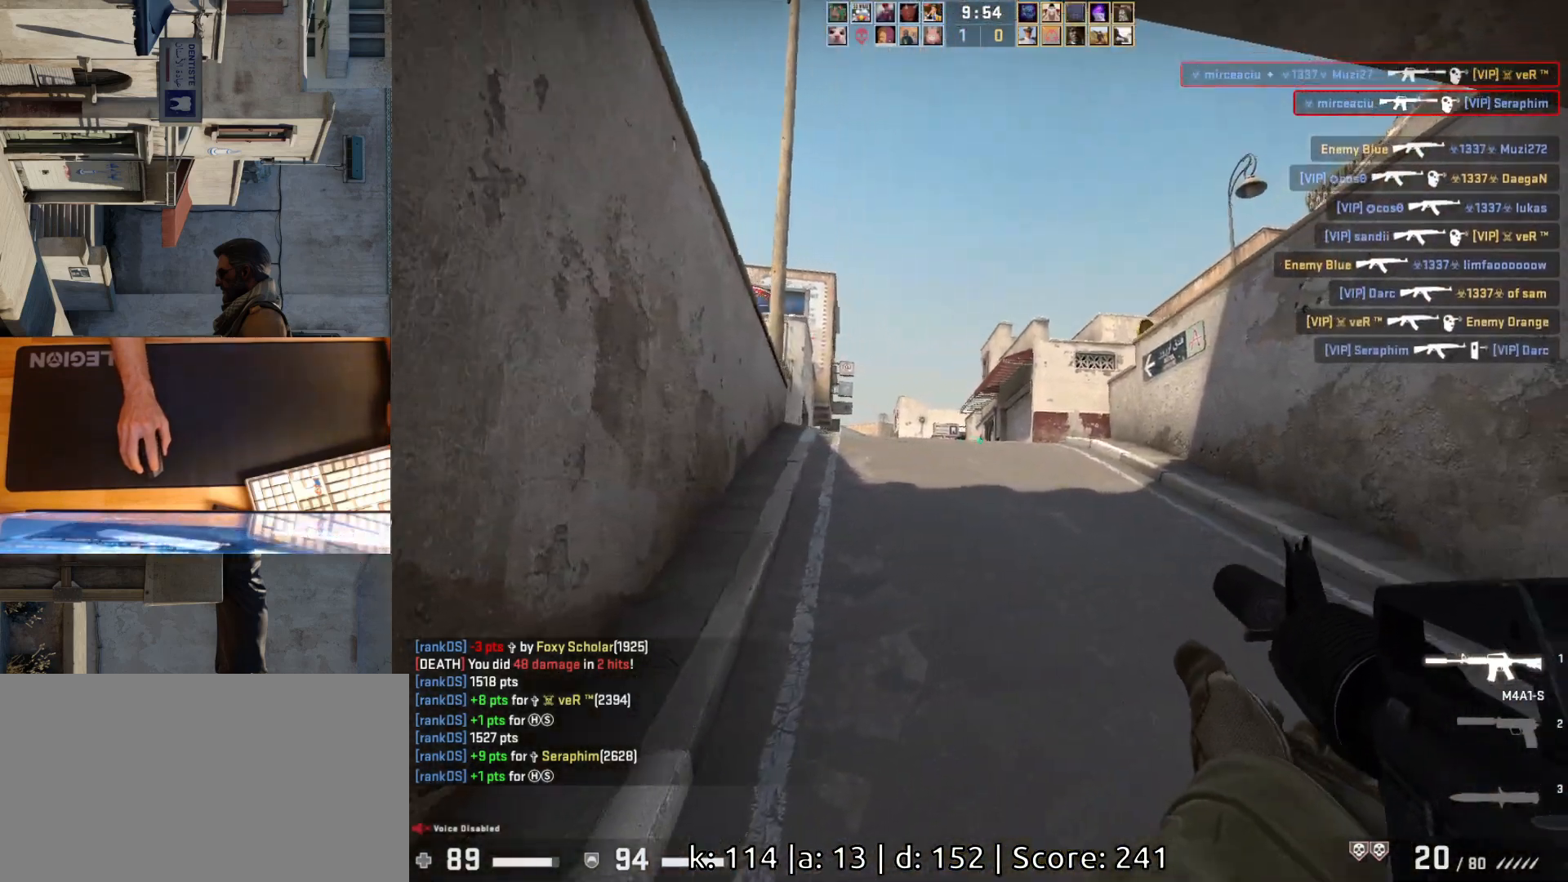
{"keys": ["d", "w"], "mouse": [], "events": []}
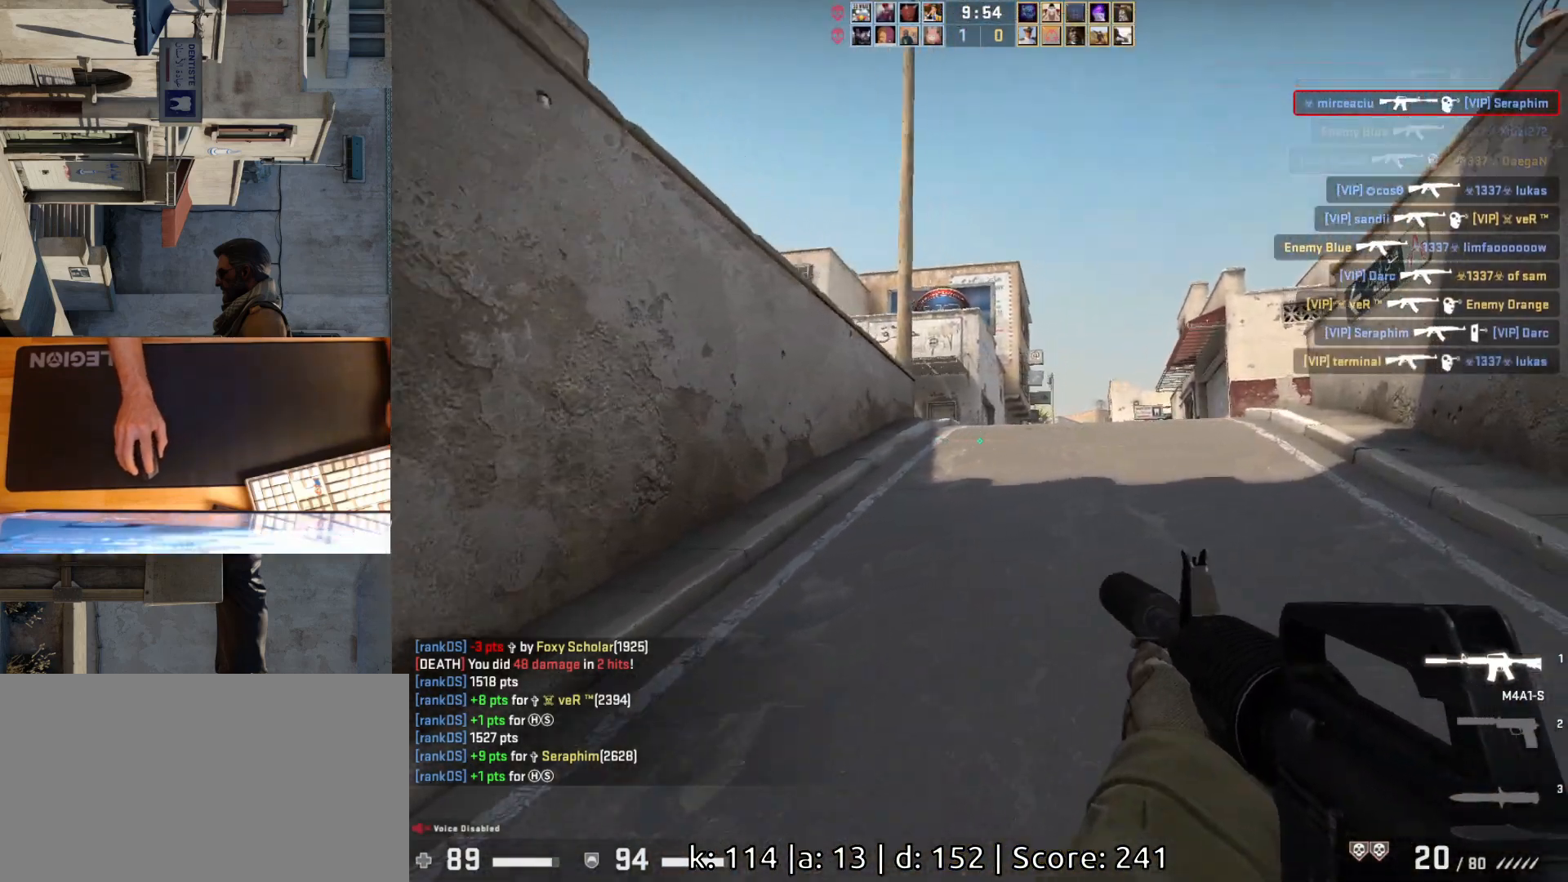
{"keys": ["d", "w"], "mouse": [], "events": []}
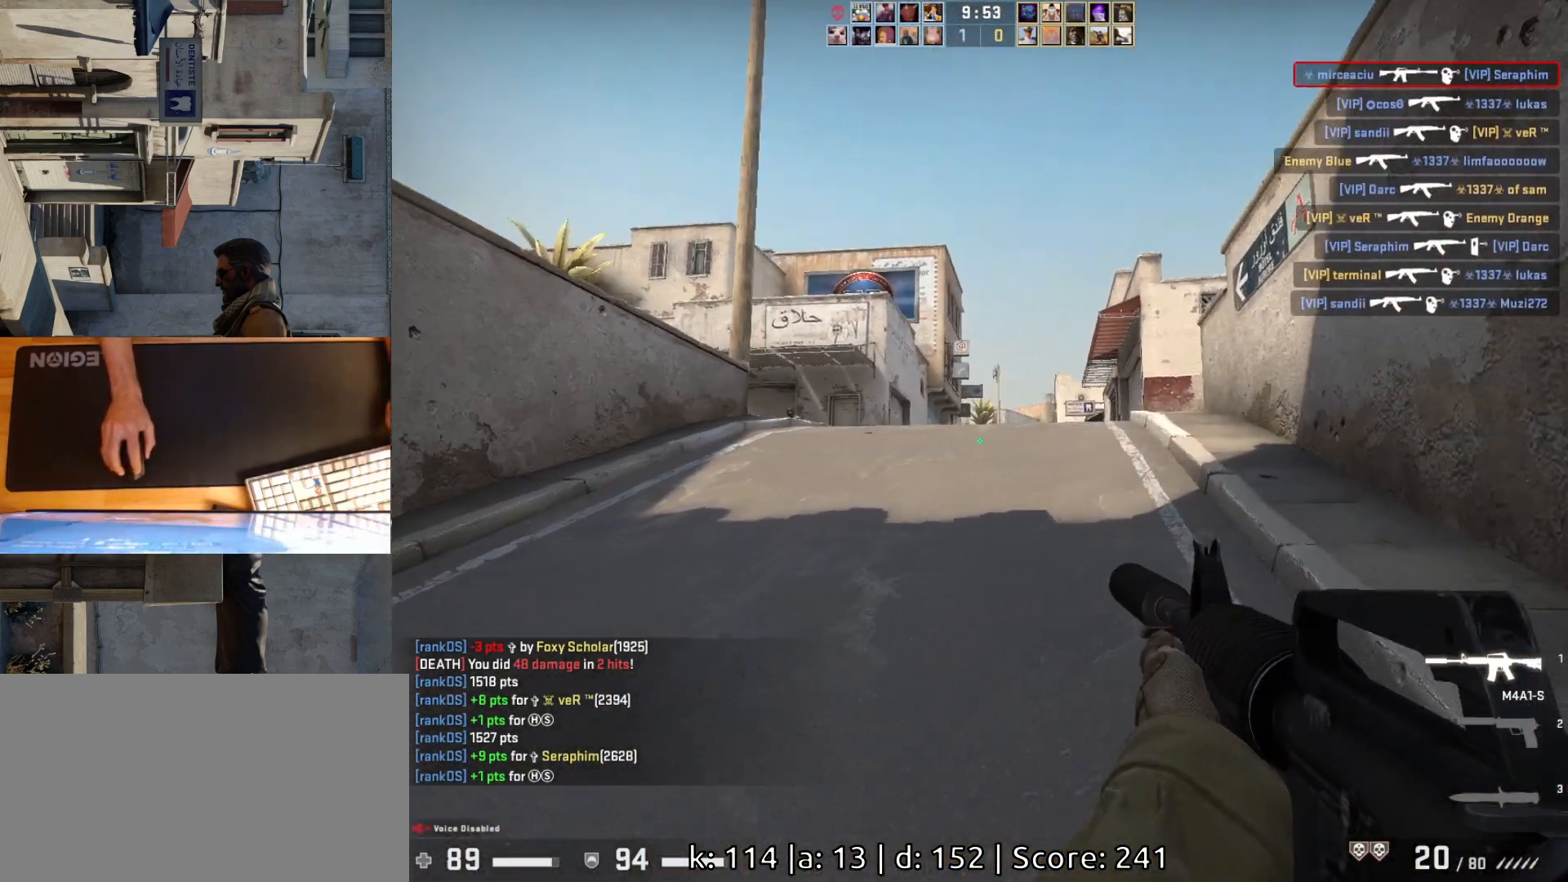
{"keys": [], "mouse": [], "events": [[133, "w", "up"], [150, "a", "down"], [167, "d", "up"], [367, "d", "down"], [400, "a", "up"], [467, "d", "up"]]}
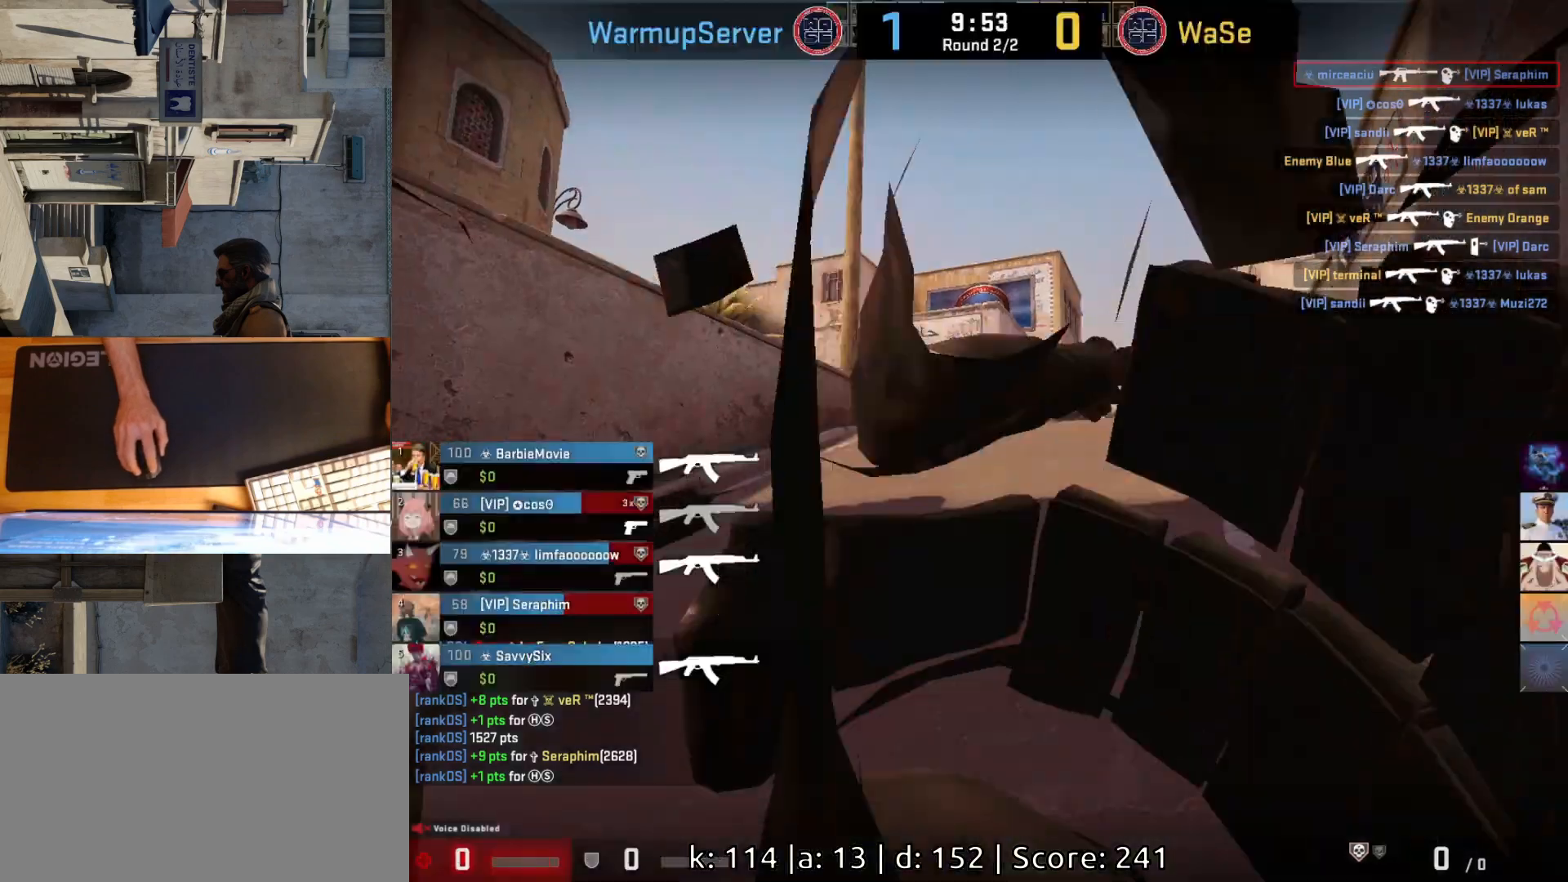
{"keys": [], "mouse": [], "events": [[33, "mouse_left", "down"], [167, "a", "down"], [233, "mouse_left", "up"], [283, "a", "up"]]}
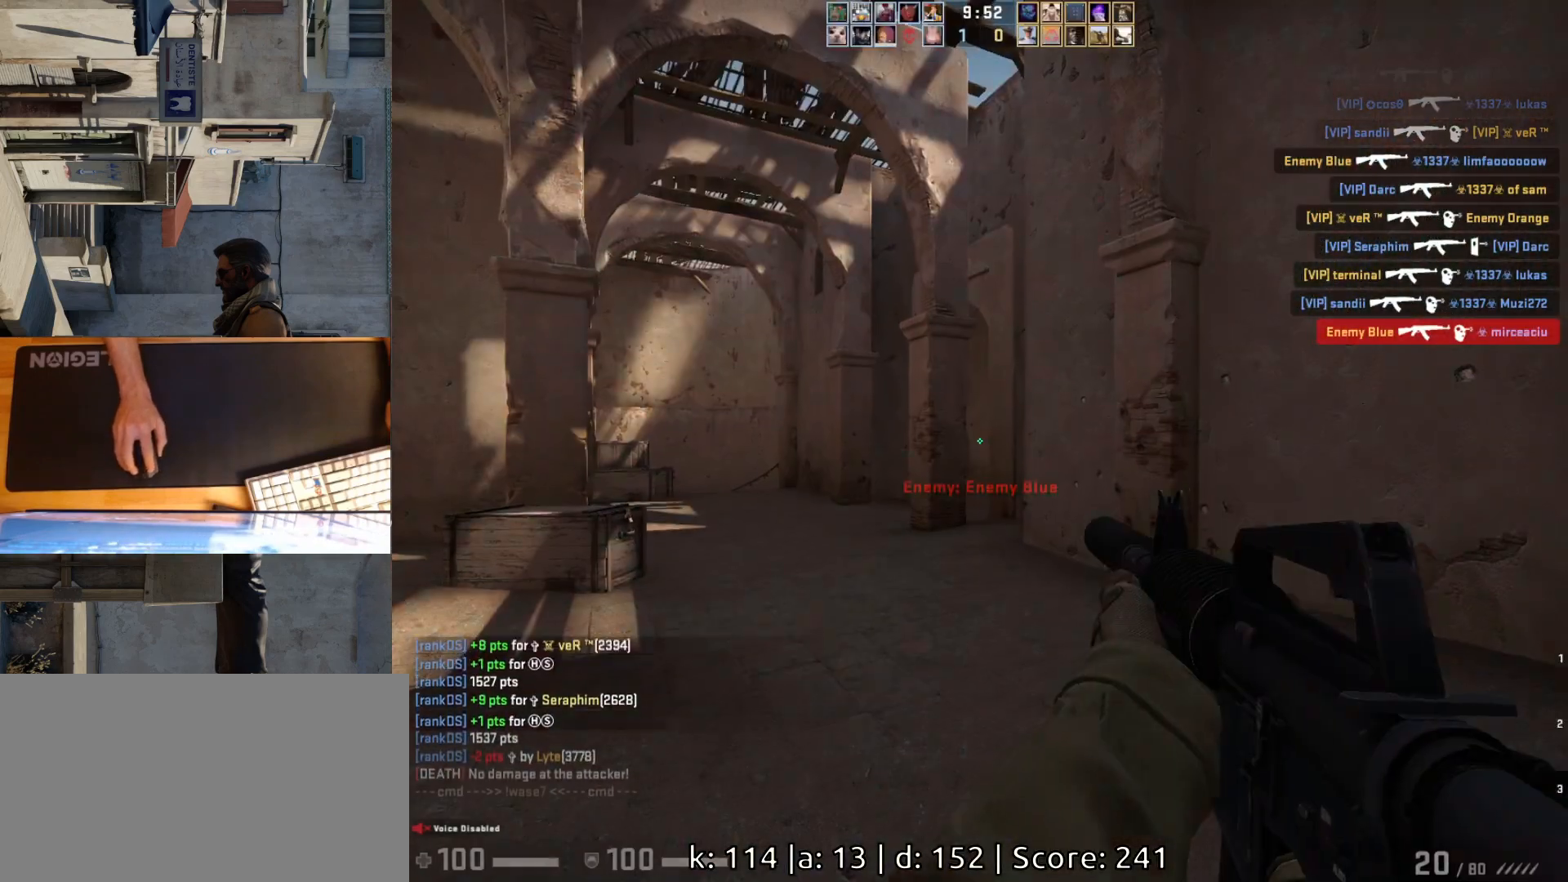
{"keys": ["w"], "mouse": [], "events": [[483, "w", "down"]]}
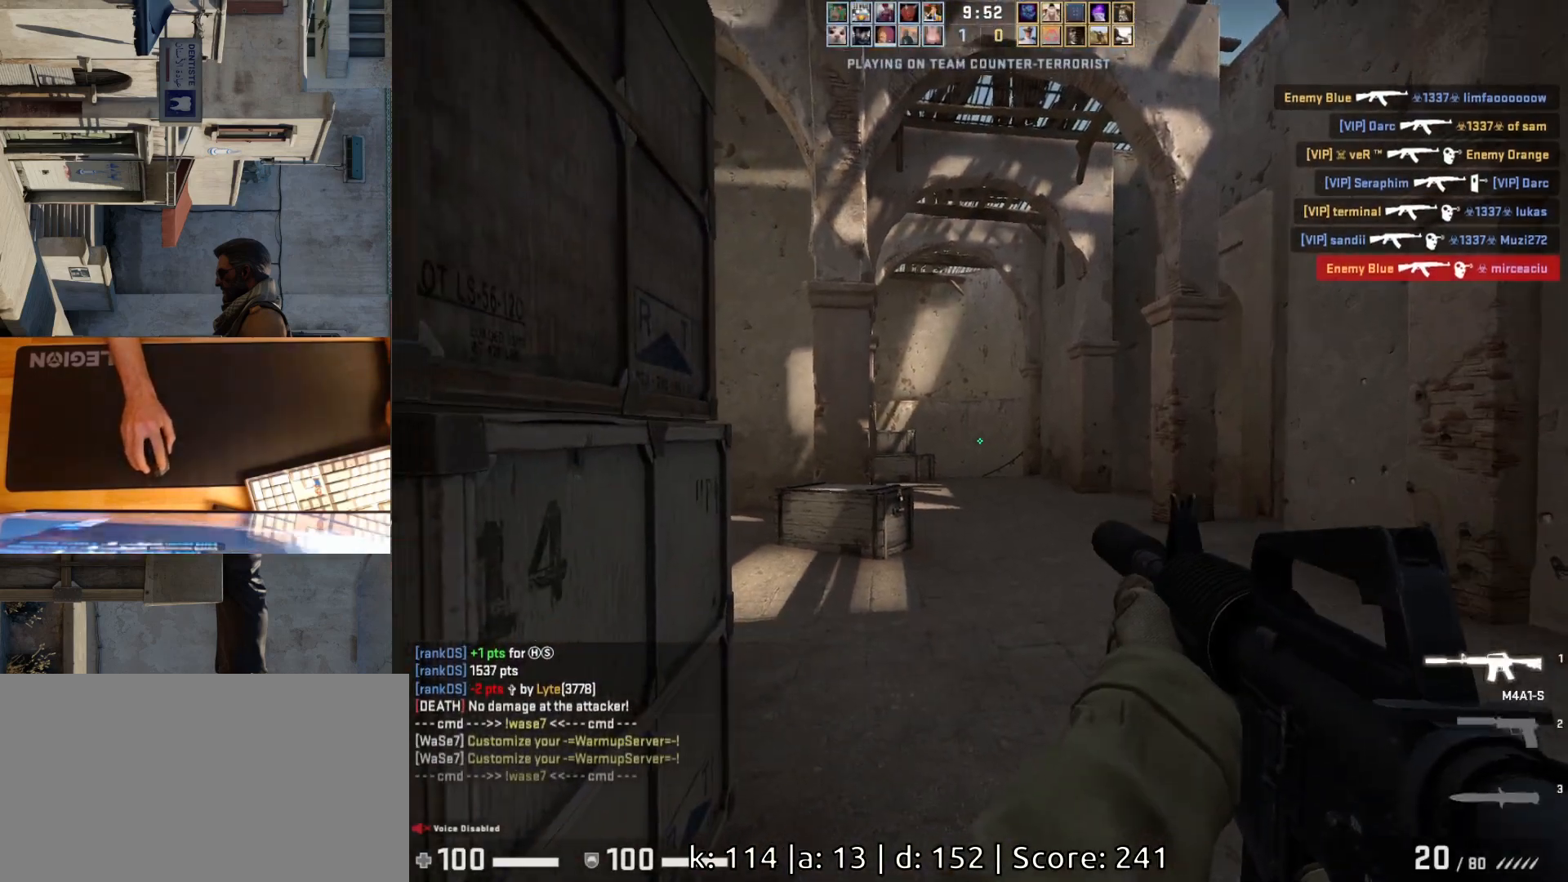
{"keys": [], "mouse": [], "events": [[67, "d", "down"], [100, "w", "up"], [250, "d", "up"], [267, "a", "down"], [367, "d", "down"], [400, "a", "up"], [500, "d", "up"]]}
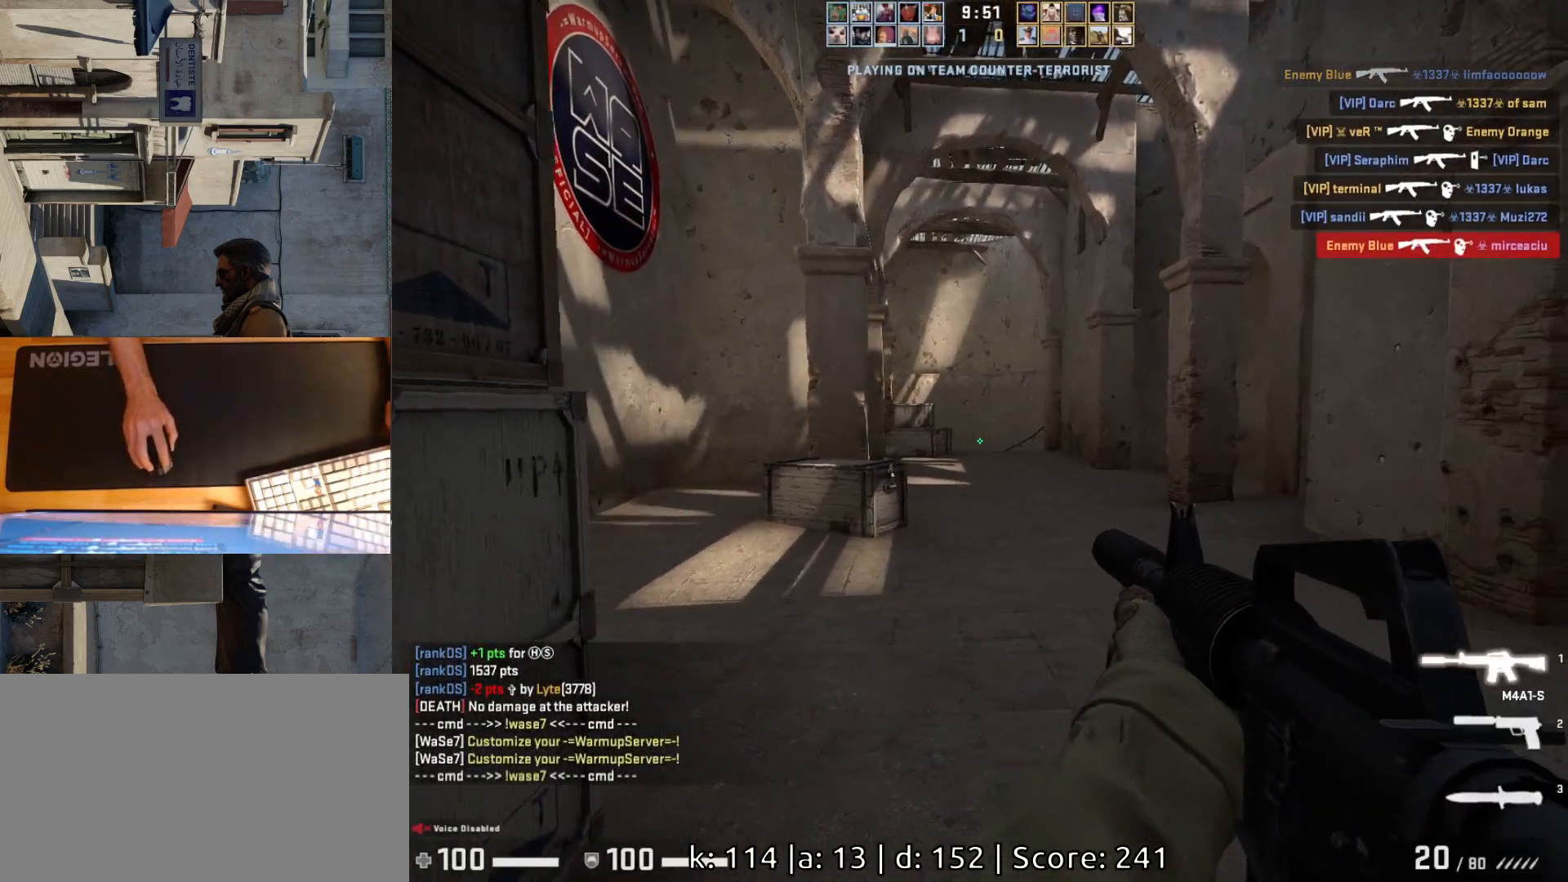
{"keys": ["w"], "mouse": [], "events": [[200, "d", "down"], [483, "d", "up"], [483, "w", "down"]]}
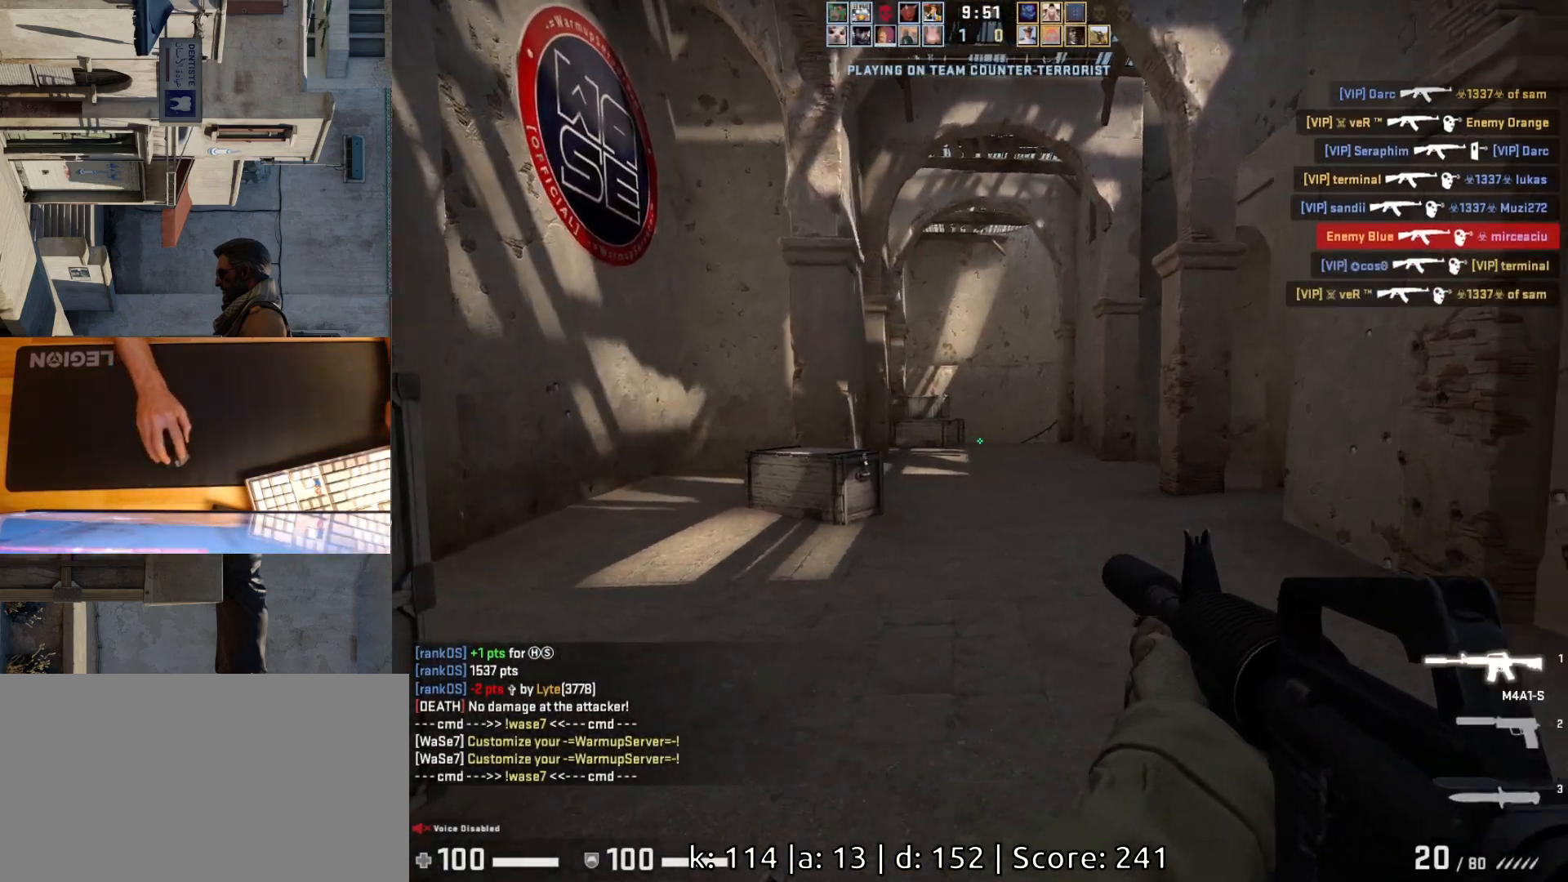
{"keys": ["w"], "mouse": [], "events": [[17, "a", "down"], [500, "a", "up"]]}
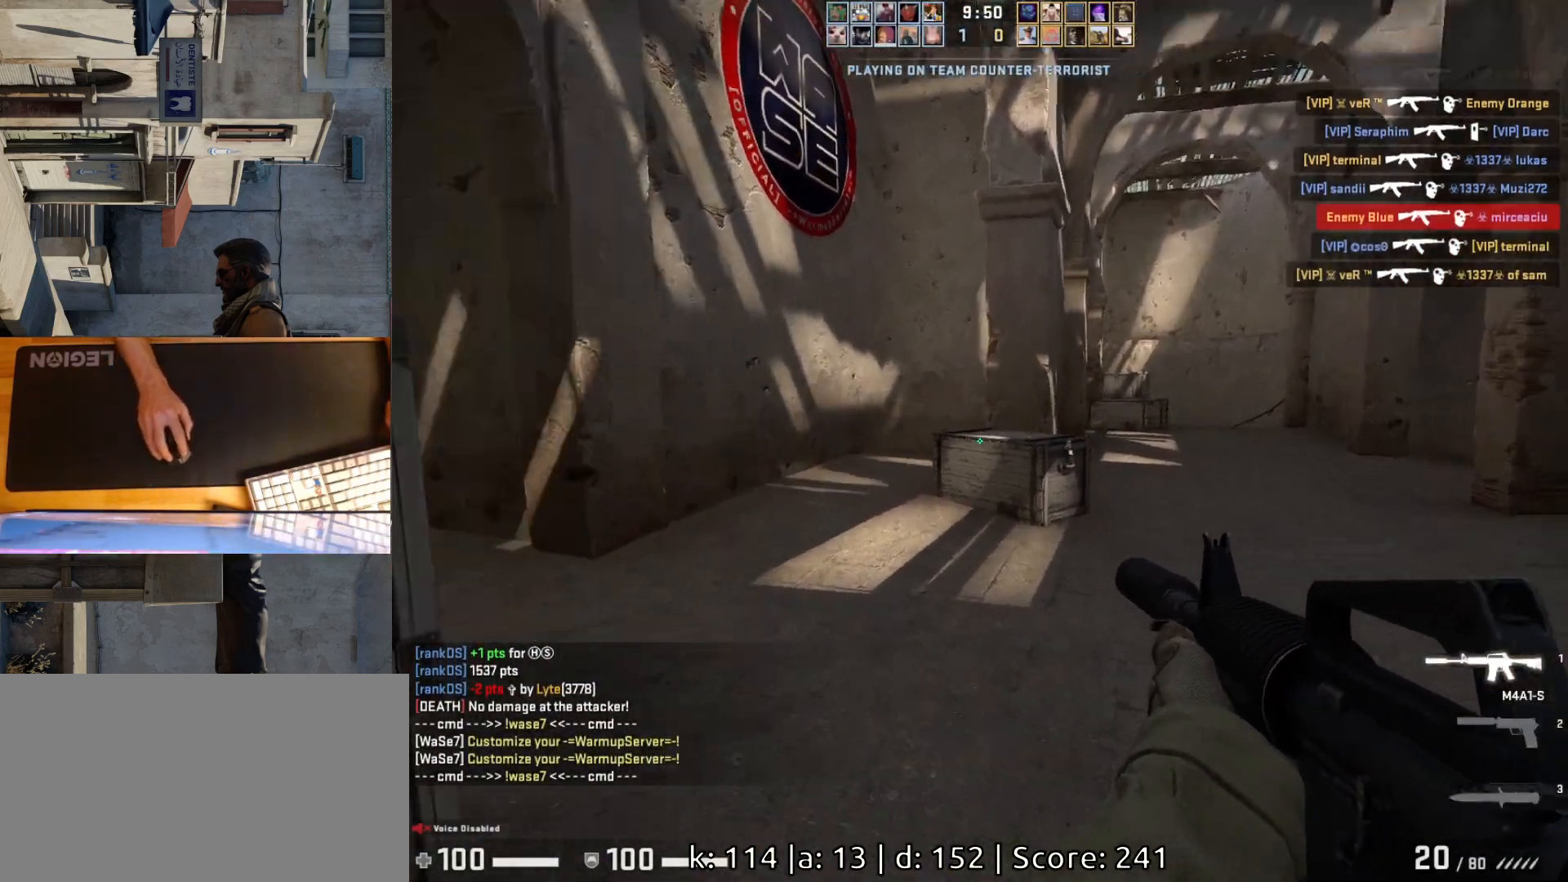
{"keys": ["d", "w"], "mouse": [], "events": [[33, "d", "down"], [200, "d", "up"], [250, "a", "down"], [367, "d", "down"], [400, "a", "up"]]}
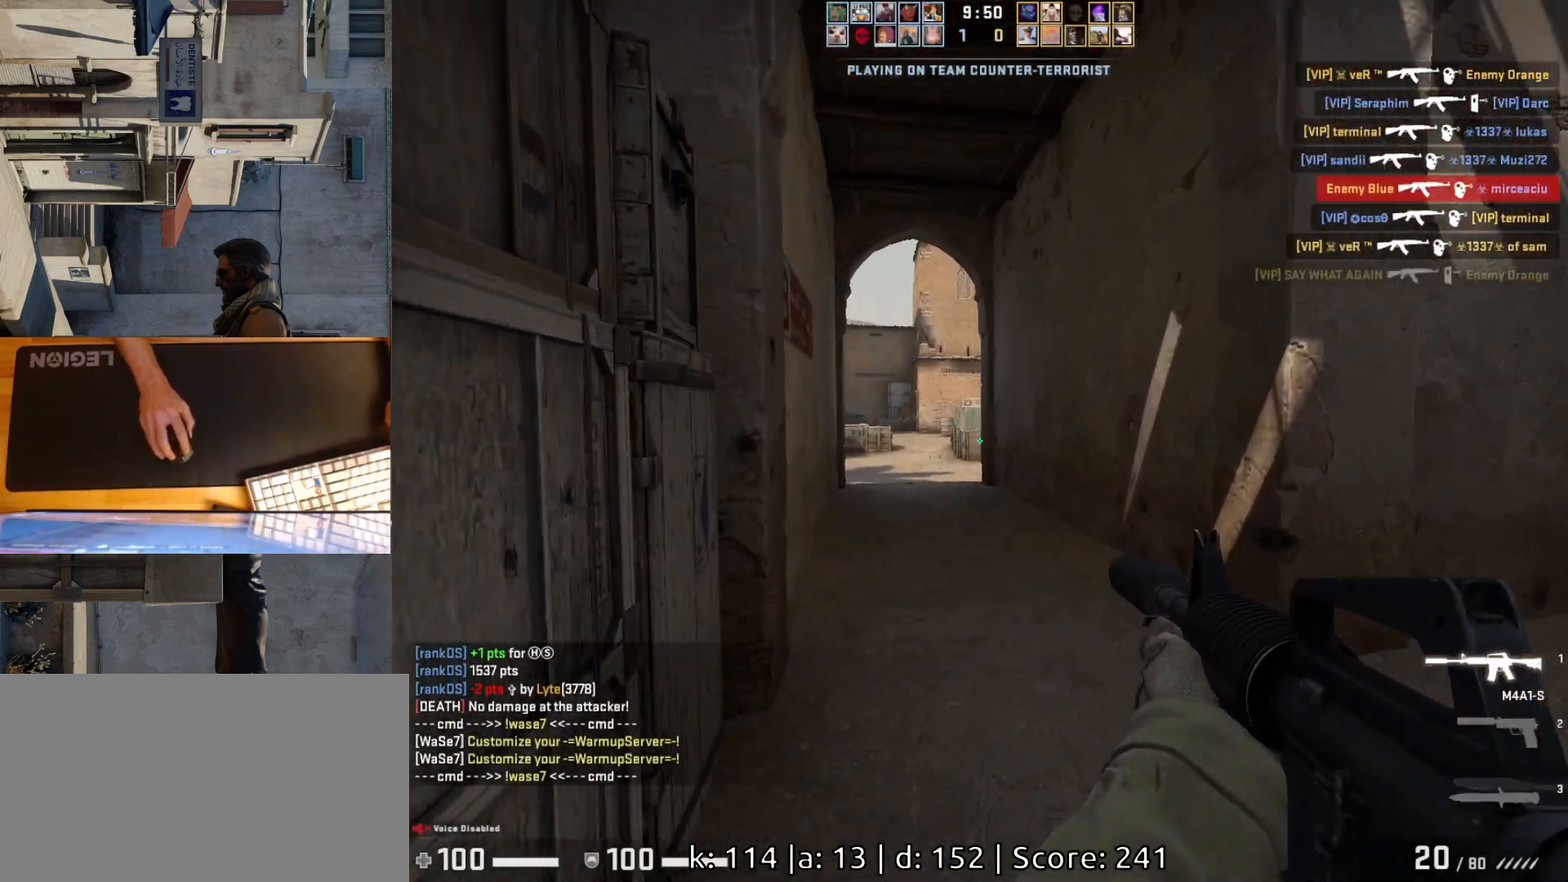
{"keys": ["w"], "mouse": [], "events": [[33, "d", "up"], [67, "a", "down"], [233, "a", "up"]]}
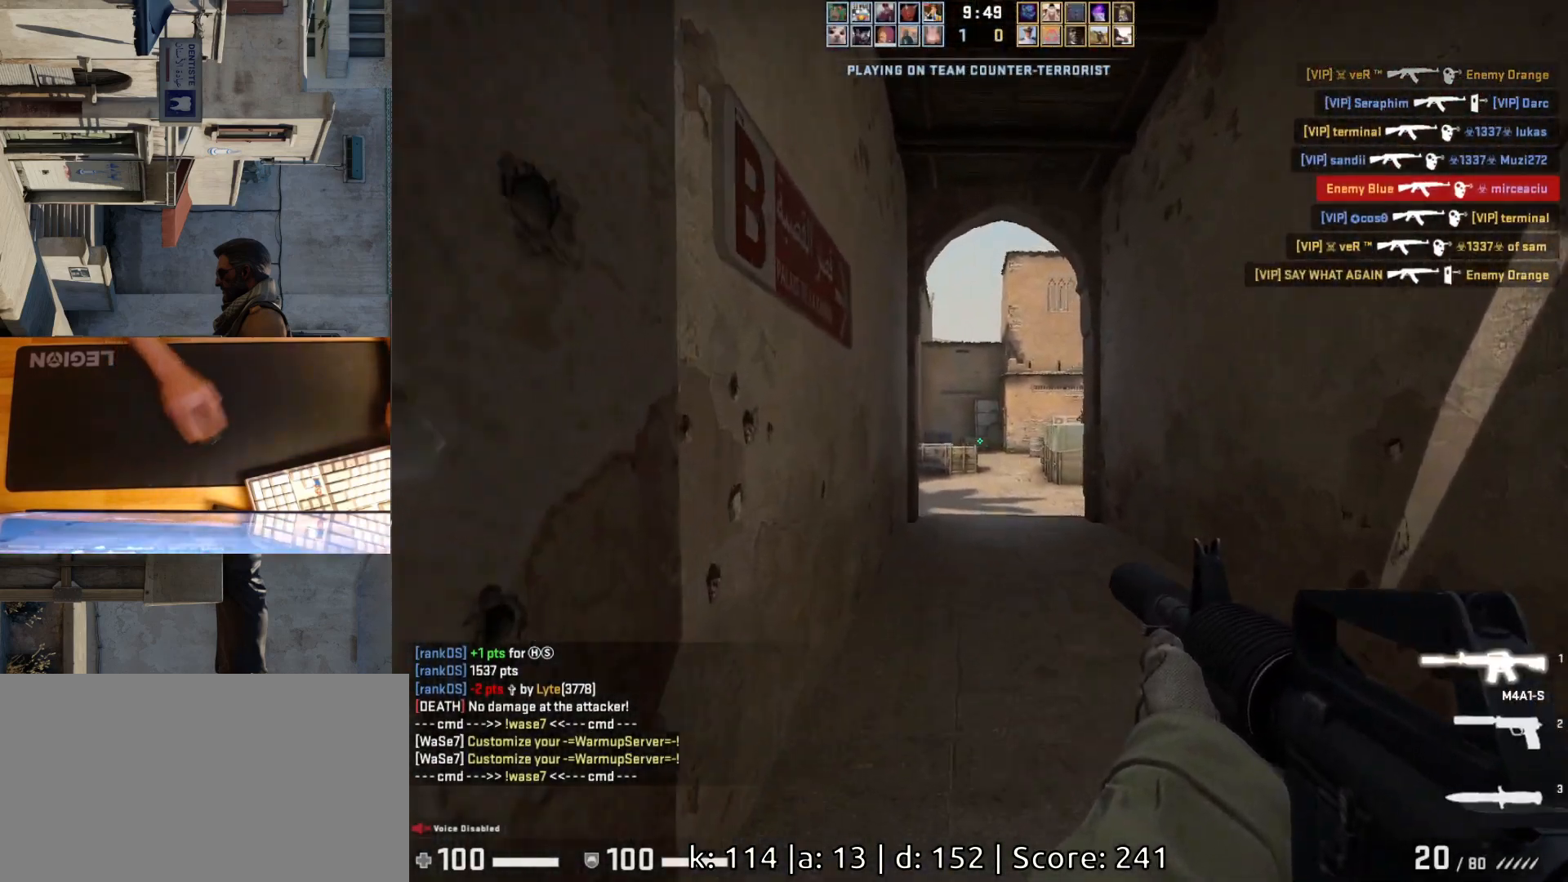
{"keys": [], "mouse": [], "events": [[167, "a", "down"], [383, "a", "up"], [383, "w", "up"], [400, "d", "down"], [483, "d", "up"]]}
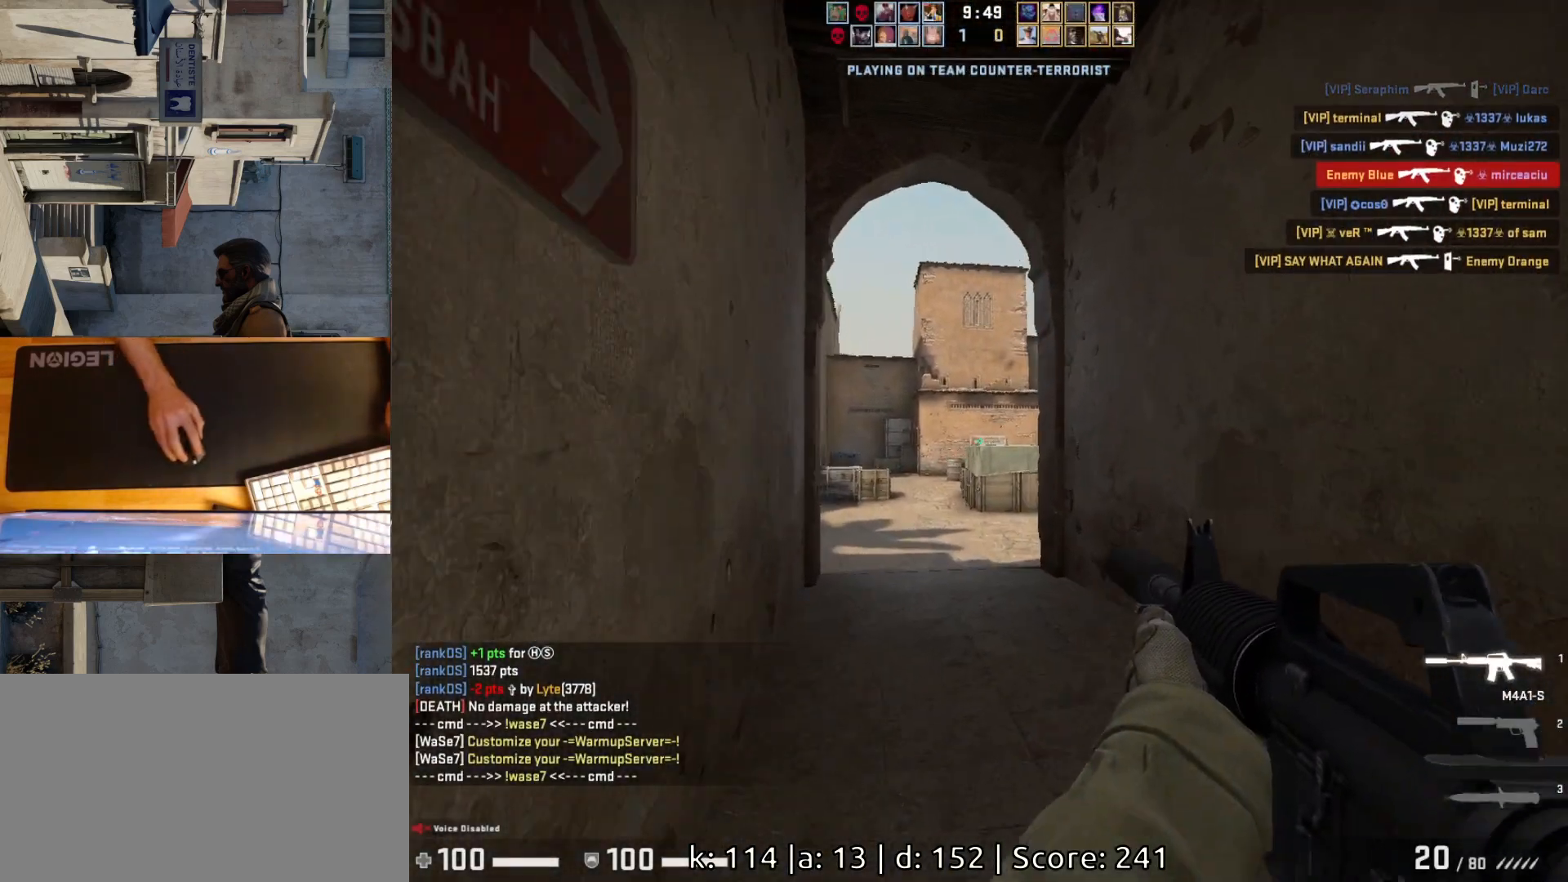
{"keys": ["a", "d"], "mouse": [], "events": [[117, "mouse_left", "down"], [250, "d", "down"], [250, "mouse_left", "up"], [483, "a", "down"]]}
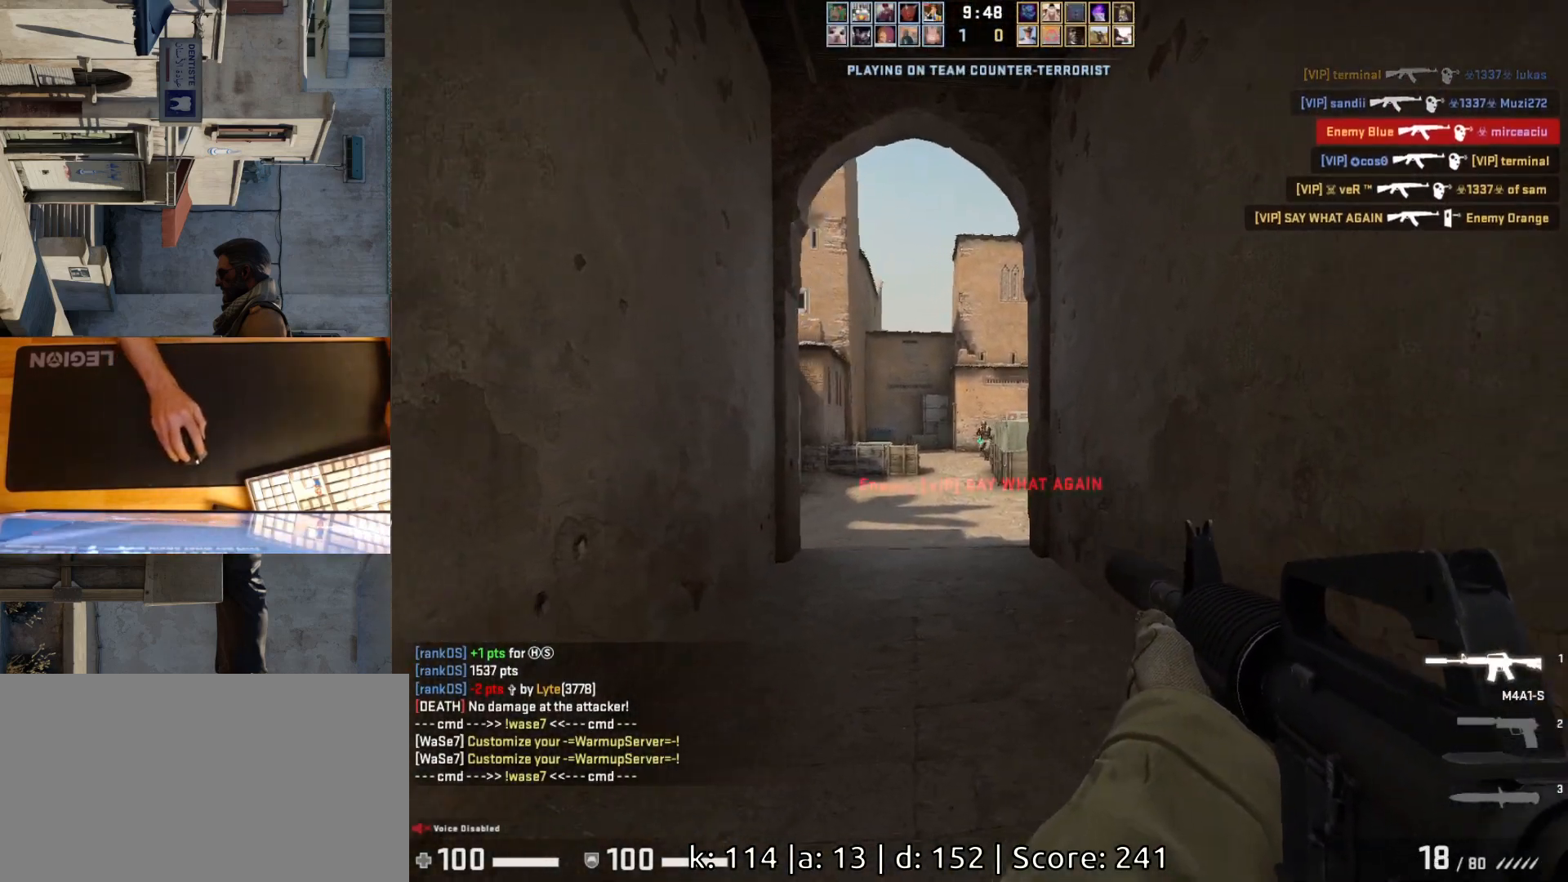
{"keys": [], "mouse": [], "events": [[17, "d", "up"], [133, "d", "down"], [150, "a", "up"], [150, "mouse_left", "down"], [183, "d", "up"], [350, "a", "down"], [417, "mouse_left", "up"], [483, "a", "up"]]}
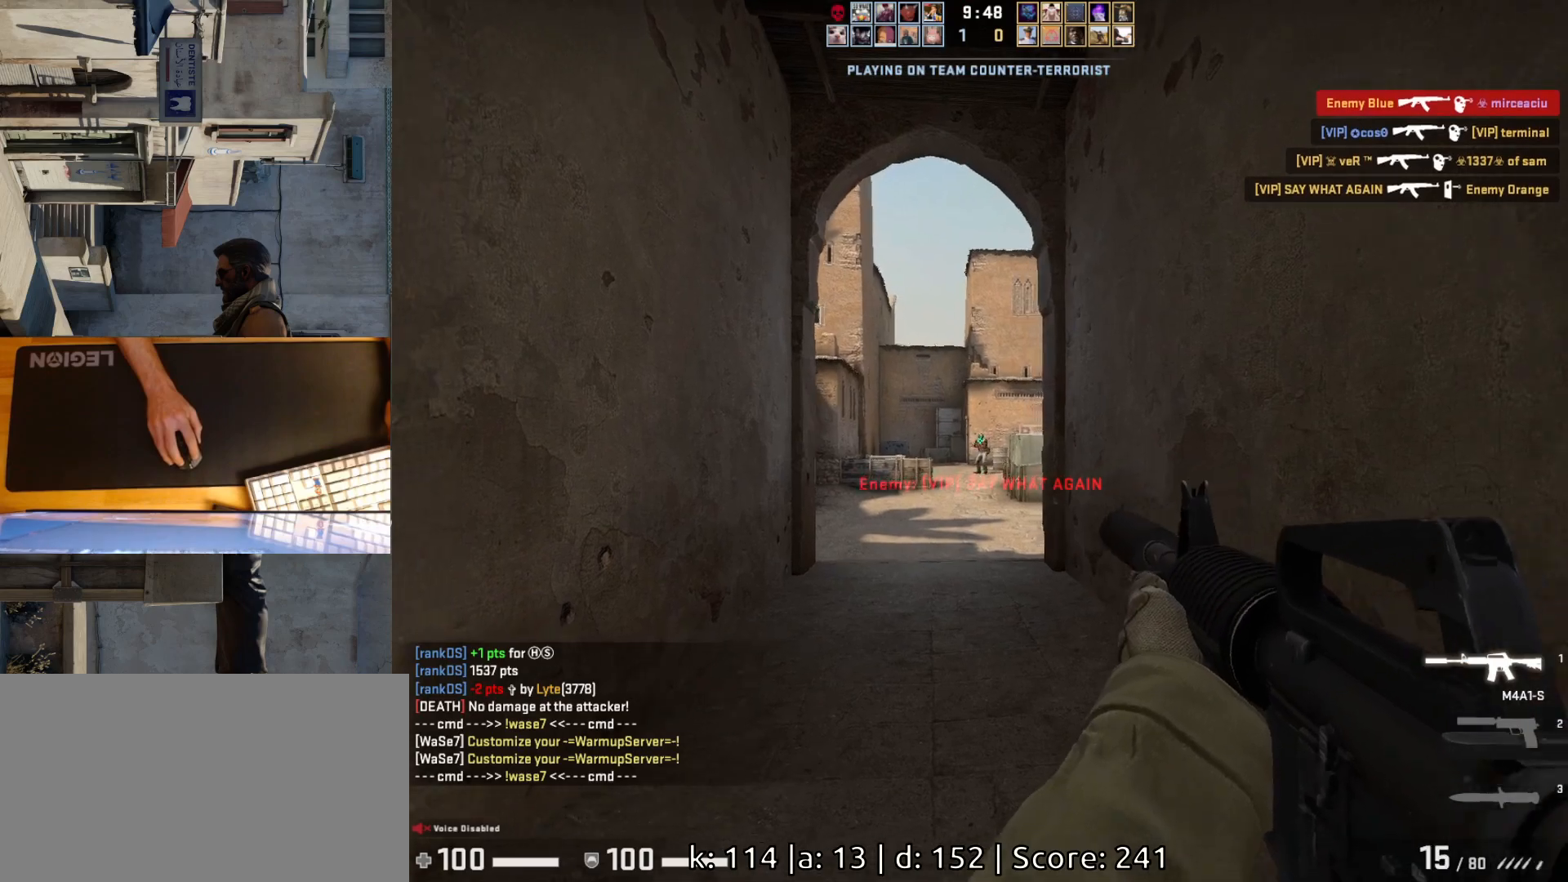
{"keys": ["d"], "mouse": ["left"], "events": [[250, "mouse_left", "down"], [367, "a", "down"], [467, "a", "up"], [467, "d", "down"]]}
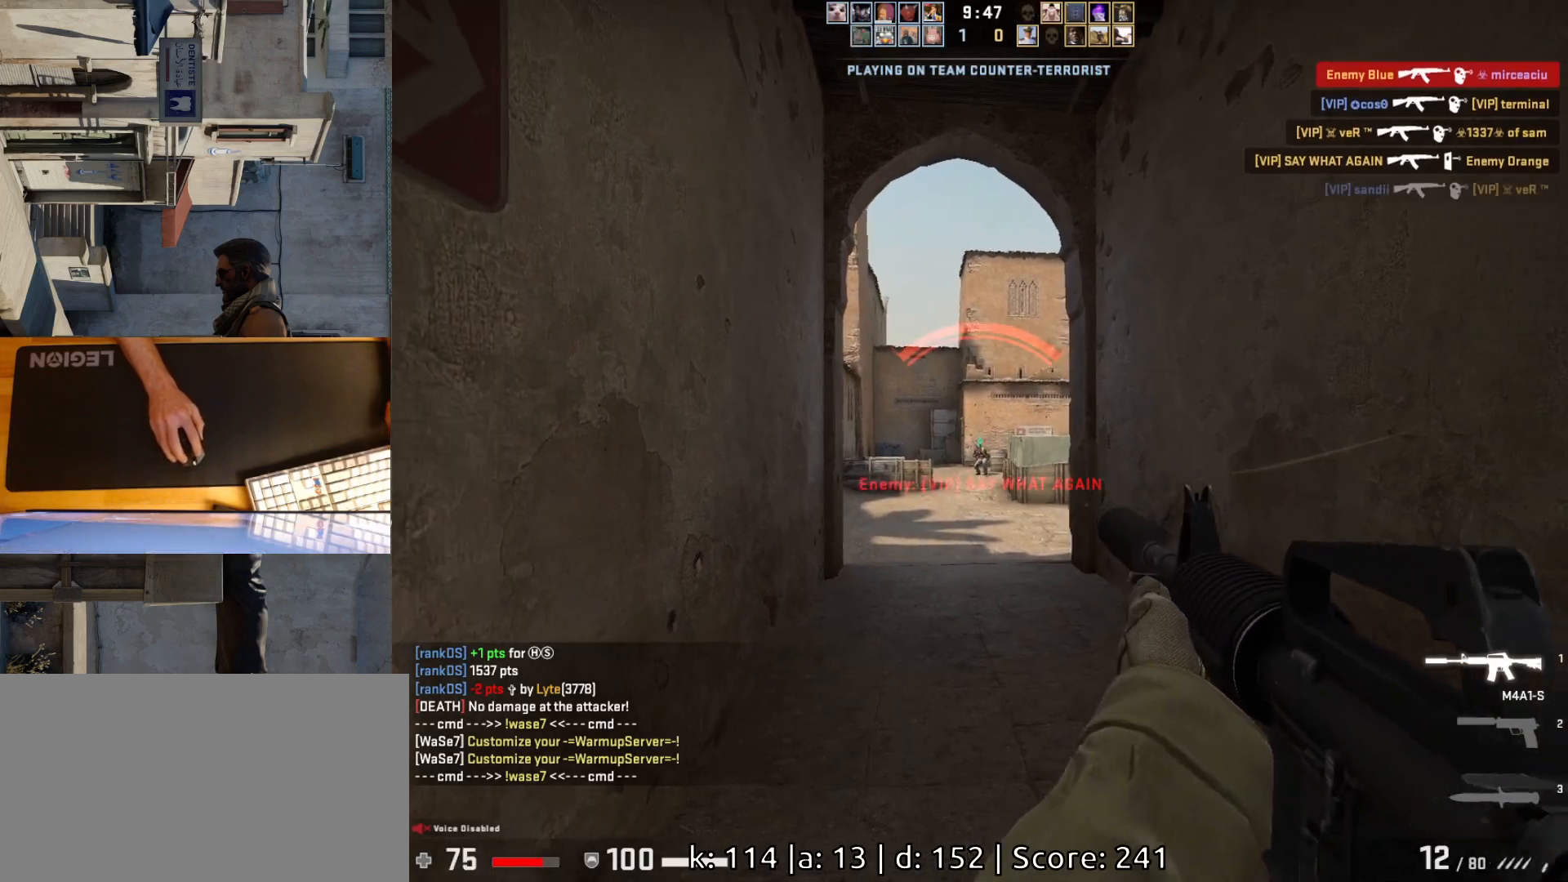
{"keys": ["a", "w"], "mouse": [], "events": [[33, "d", "up"], [33, "mouse_left", "up"], [417, "a", "down"], [483, "w", "down"]]}
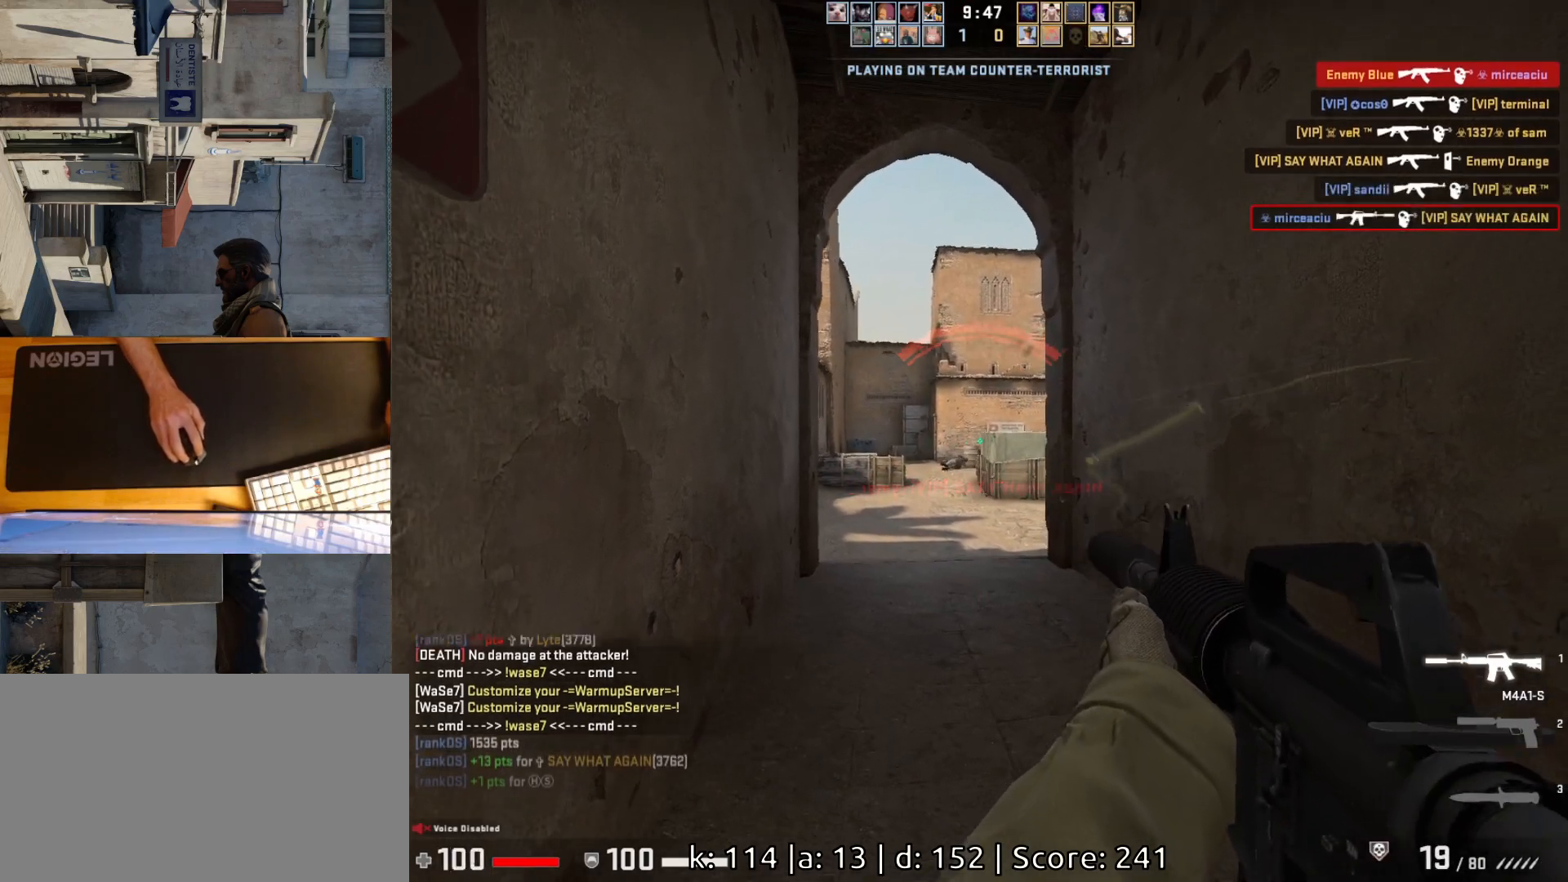
{"keys": ["a", "w"], "mouse": [], "events": []}
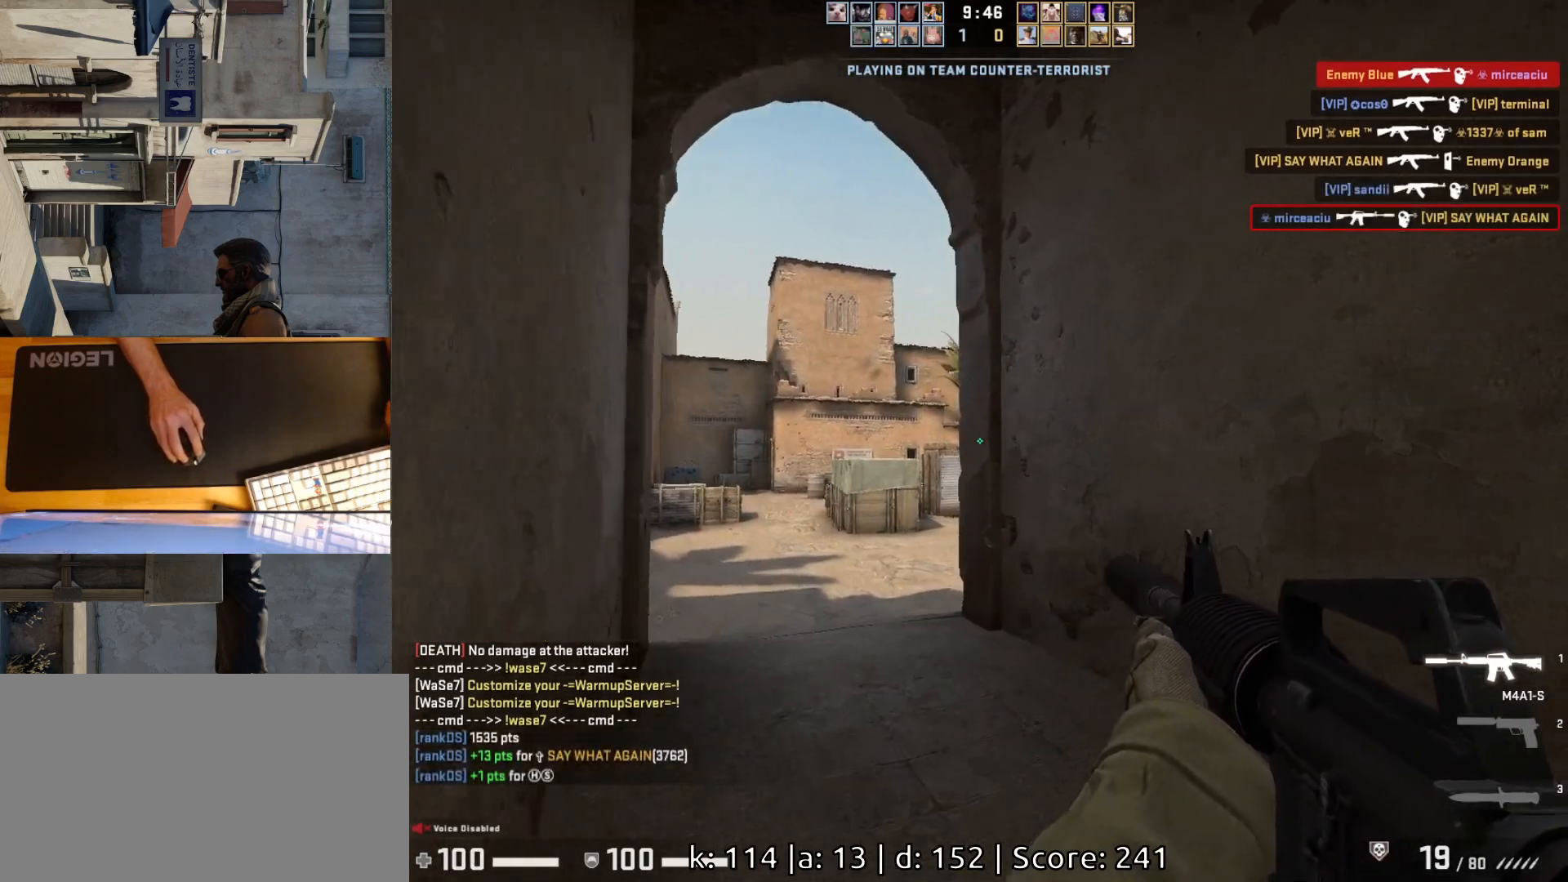
{"keys": ["a"], "mouse": [], "events": [[417, "w", "up"]]}
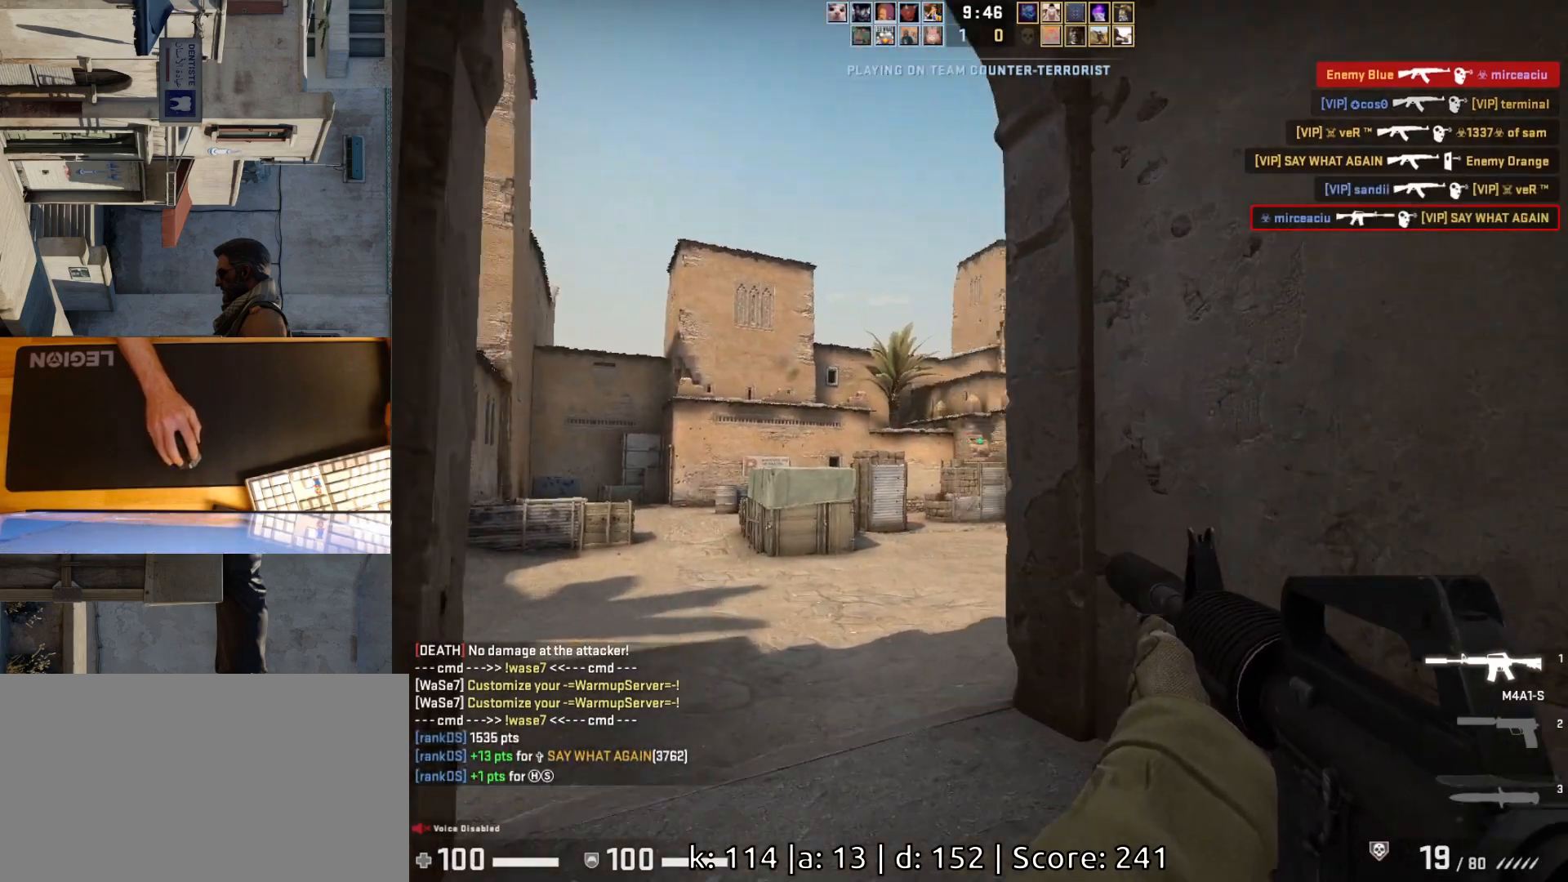
{"keys": ["a"], "mouse": [], "events": [[283, "a", "up"], [383, "a", "down"]]}
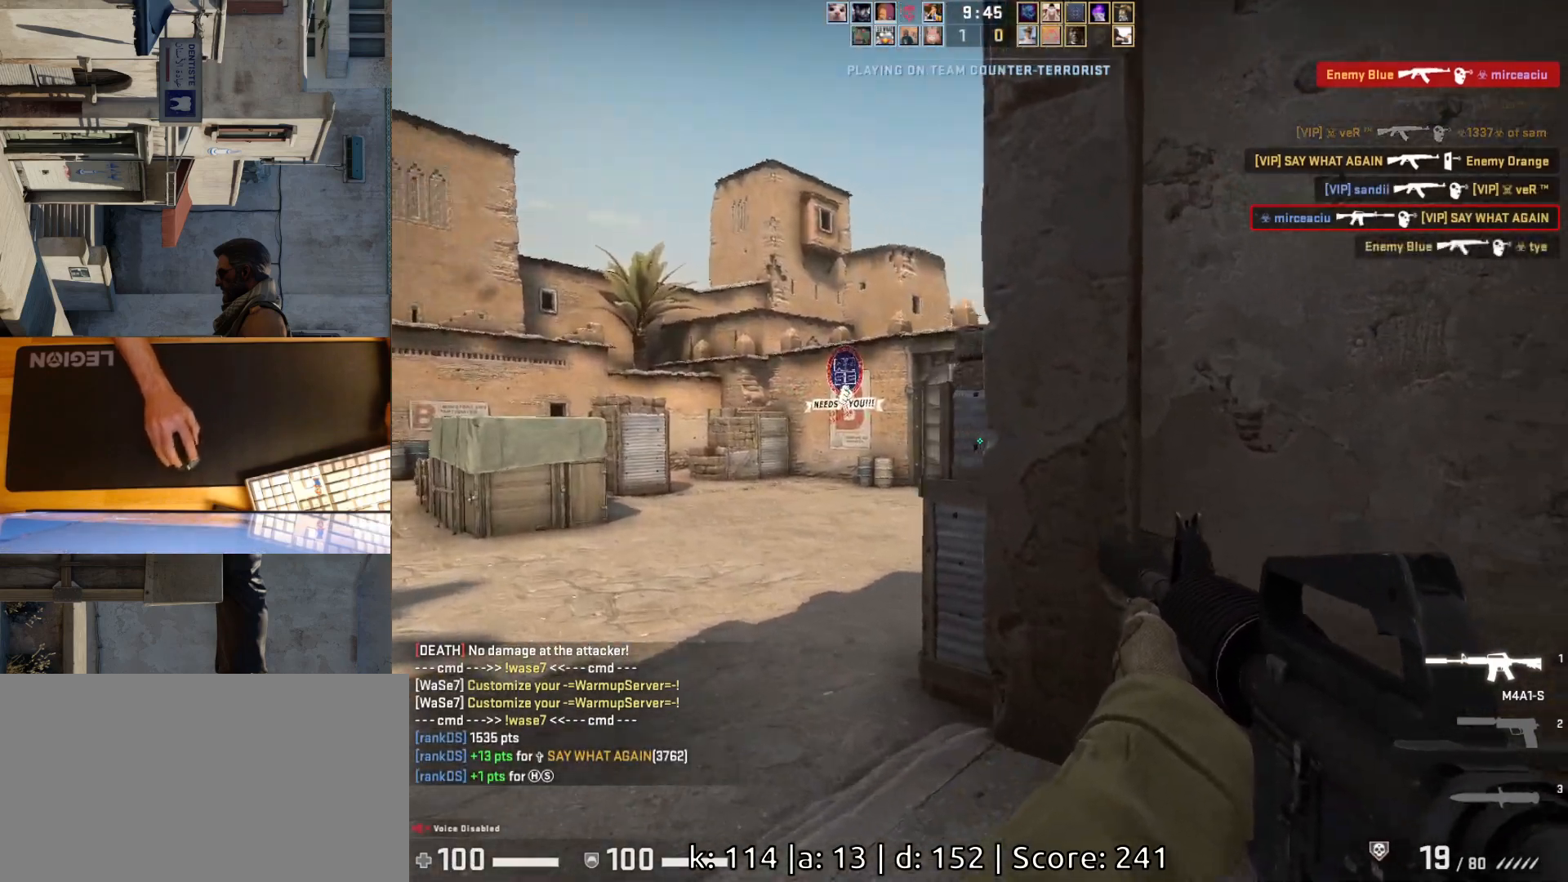
{"keys": ["d"], "mouse": [], "events": [[417, "a", "up"], [417, "d", "down"]]}
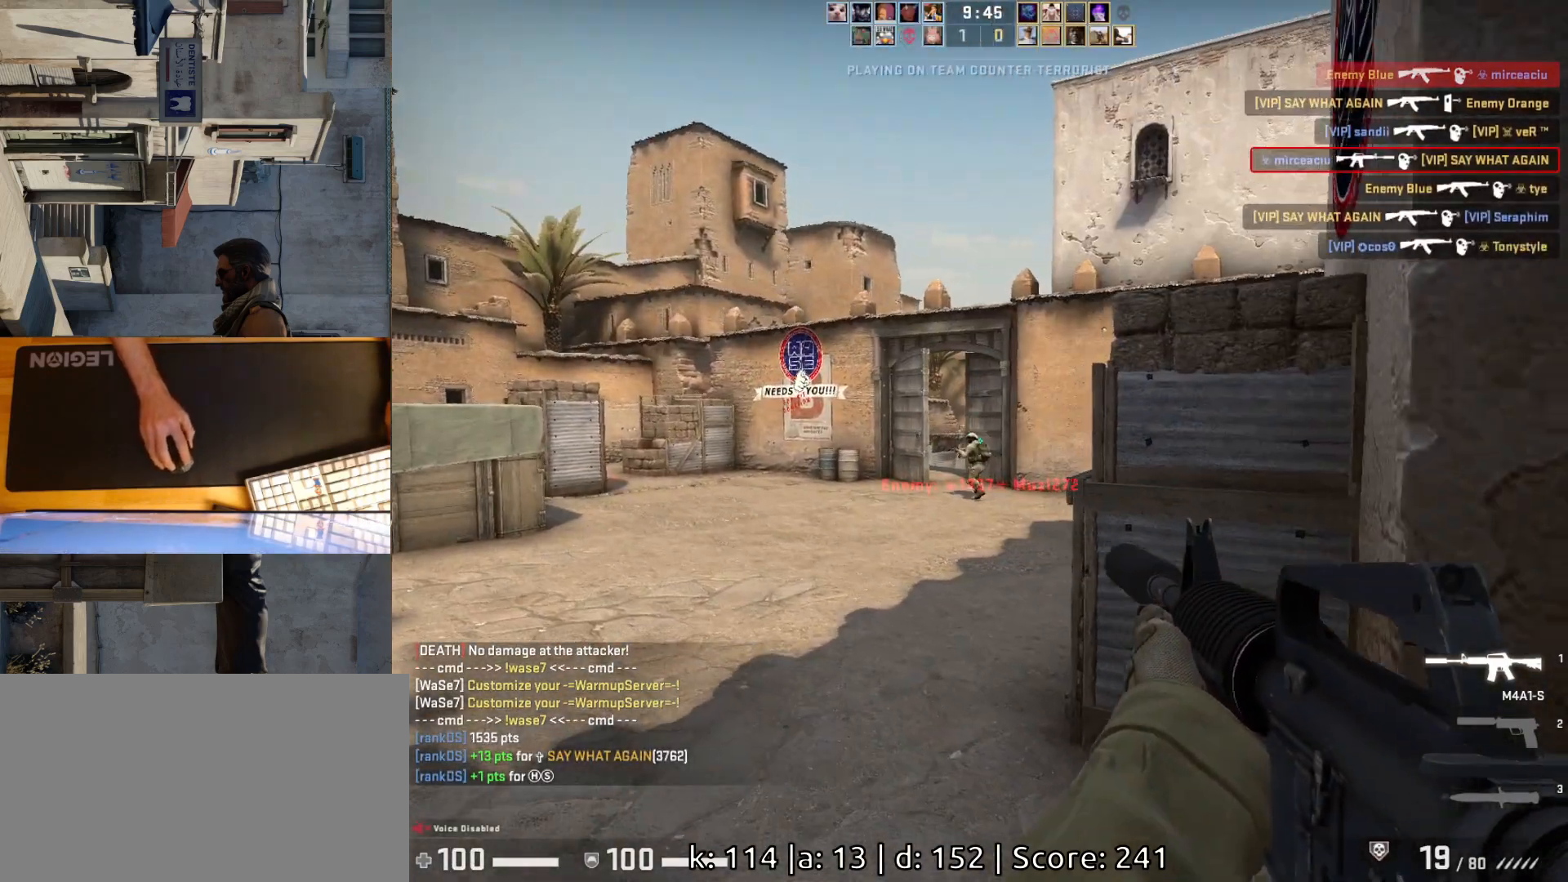
{"keys": [], "mouse": [], "events": [[17, "d", "up"], [167, "mouse_left", "down"], [467, "mouse_left", "up"]]}
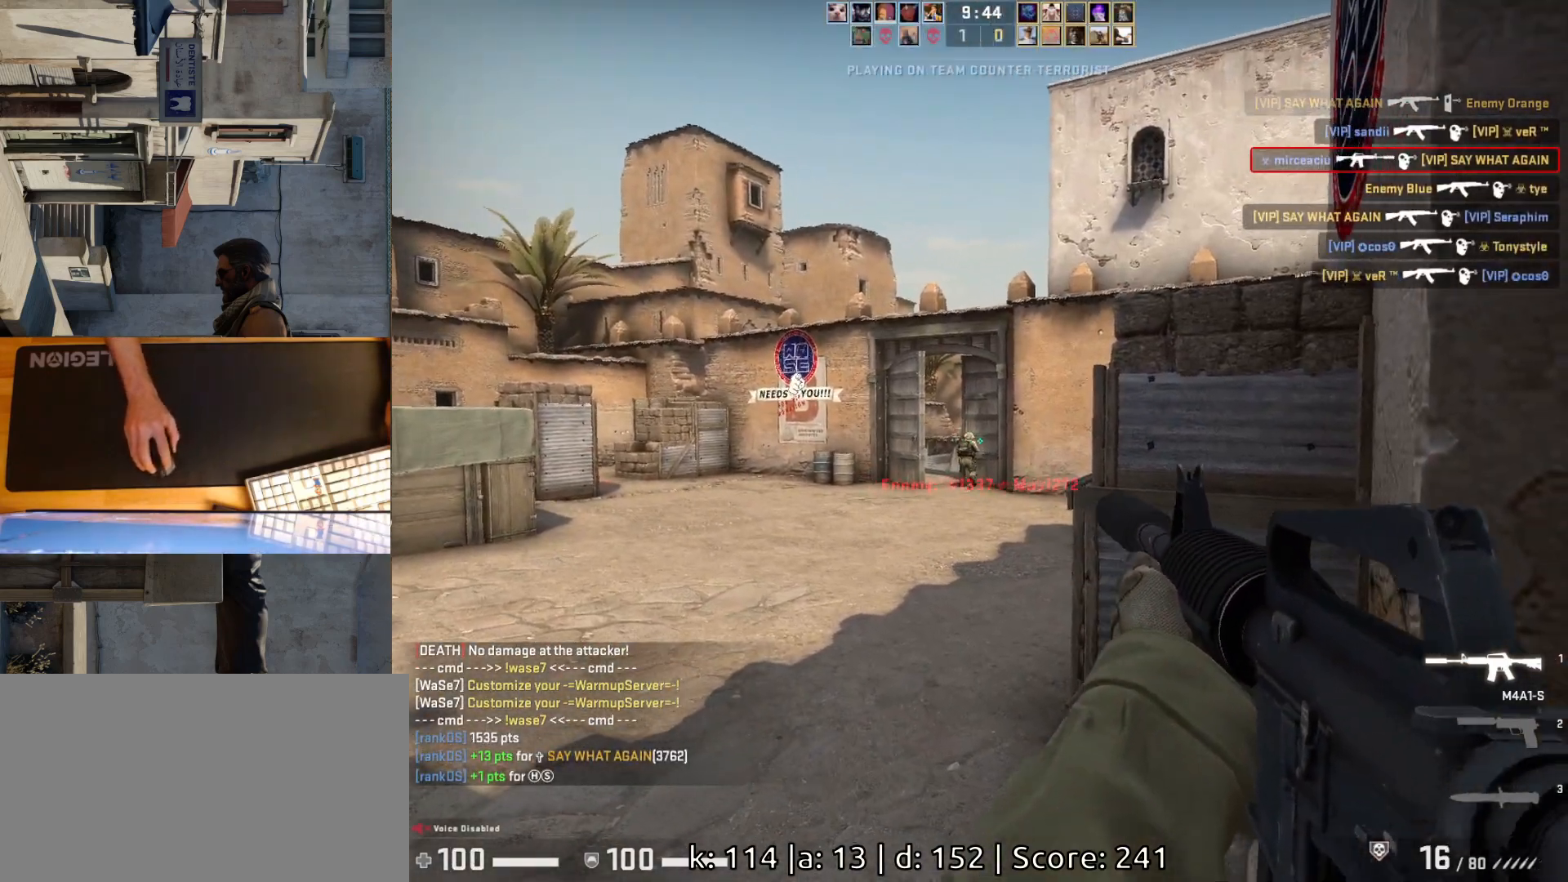
{"keys": [], "mouse": [], "events": [[200, "mouse_left", "down"], [467, "mouse_left", "up"]]}
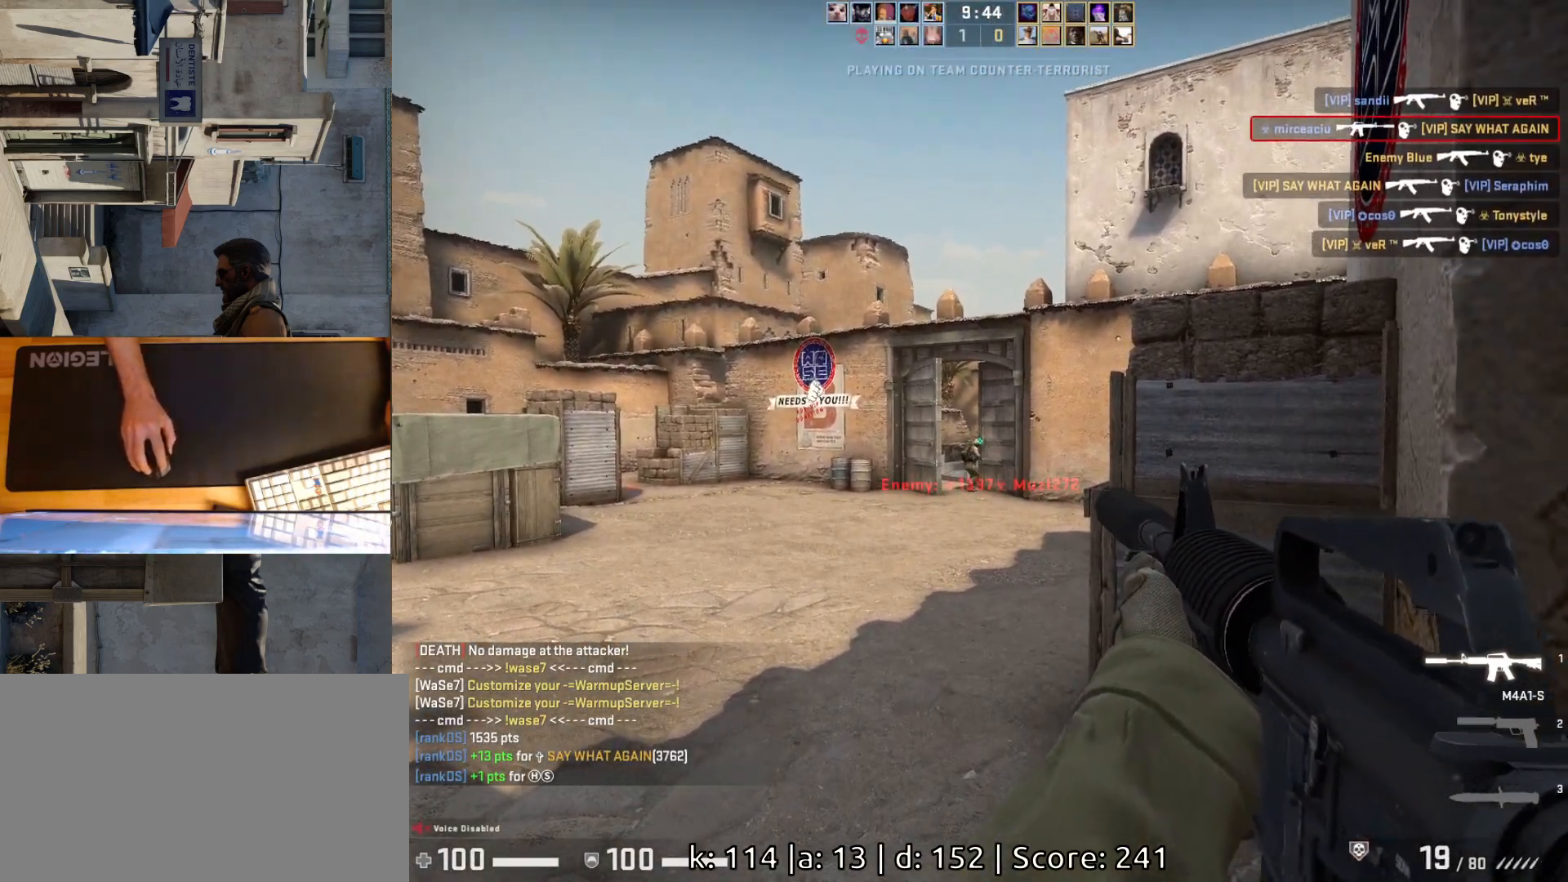
{"keys": ["w"], "mouse": [], "events": [[200, "a", "down"], [333, "w", "down"], [400, "a", "up"]]}